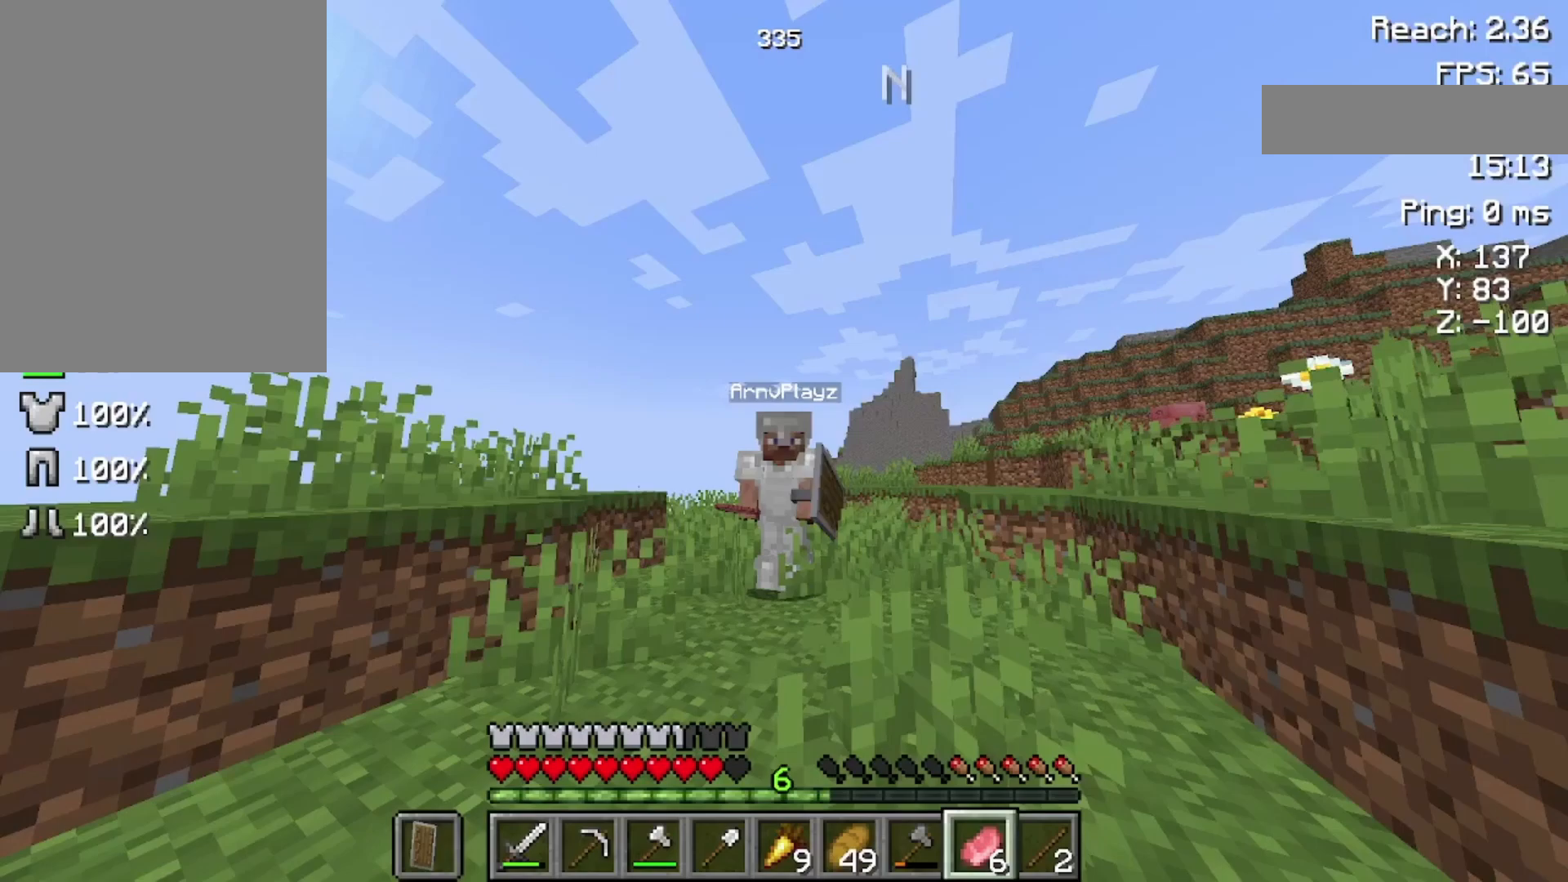
Gameplay with keyboard and mouse; each line is a JSON object with the keys and mouse buttons held at the frame after it. "events" lists presses ("down") and releases ("up") of "a", "d", "s", "space", "w", "mouse_left" and "mouse_right" between this image and that frame as [ms after this image, input, new state], when the widget could be followed in between. "mouse_left", "mouse_right" = the "left", "right" buttons of the "mouse" list. No other keys are recorded. Fast repeated clicks can show as one long hold. Not read: mouse_move.
{"keys": [], "mouse": [], "events": []}
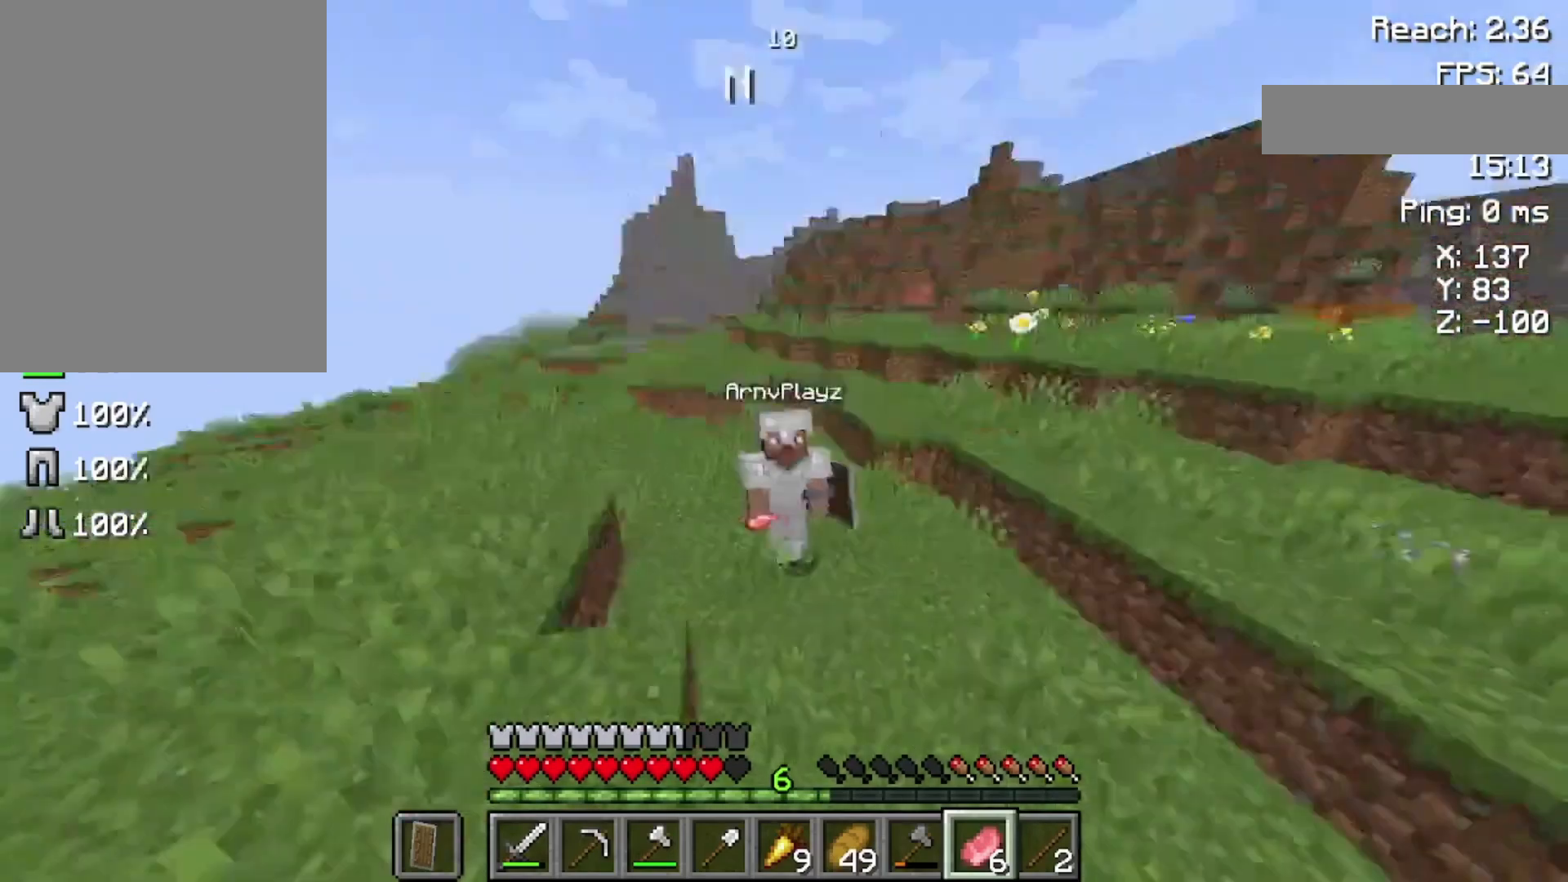
{"keys": [], "mouse": [], "events": []}
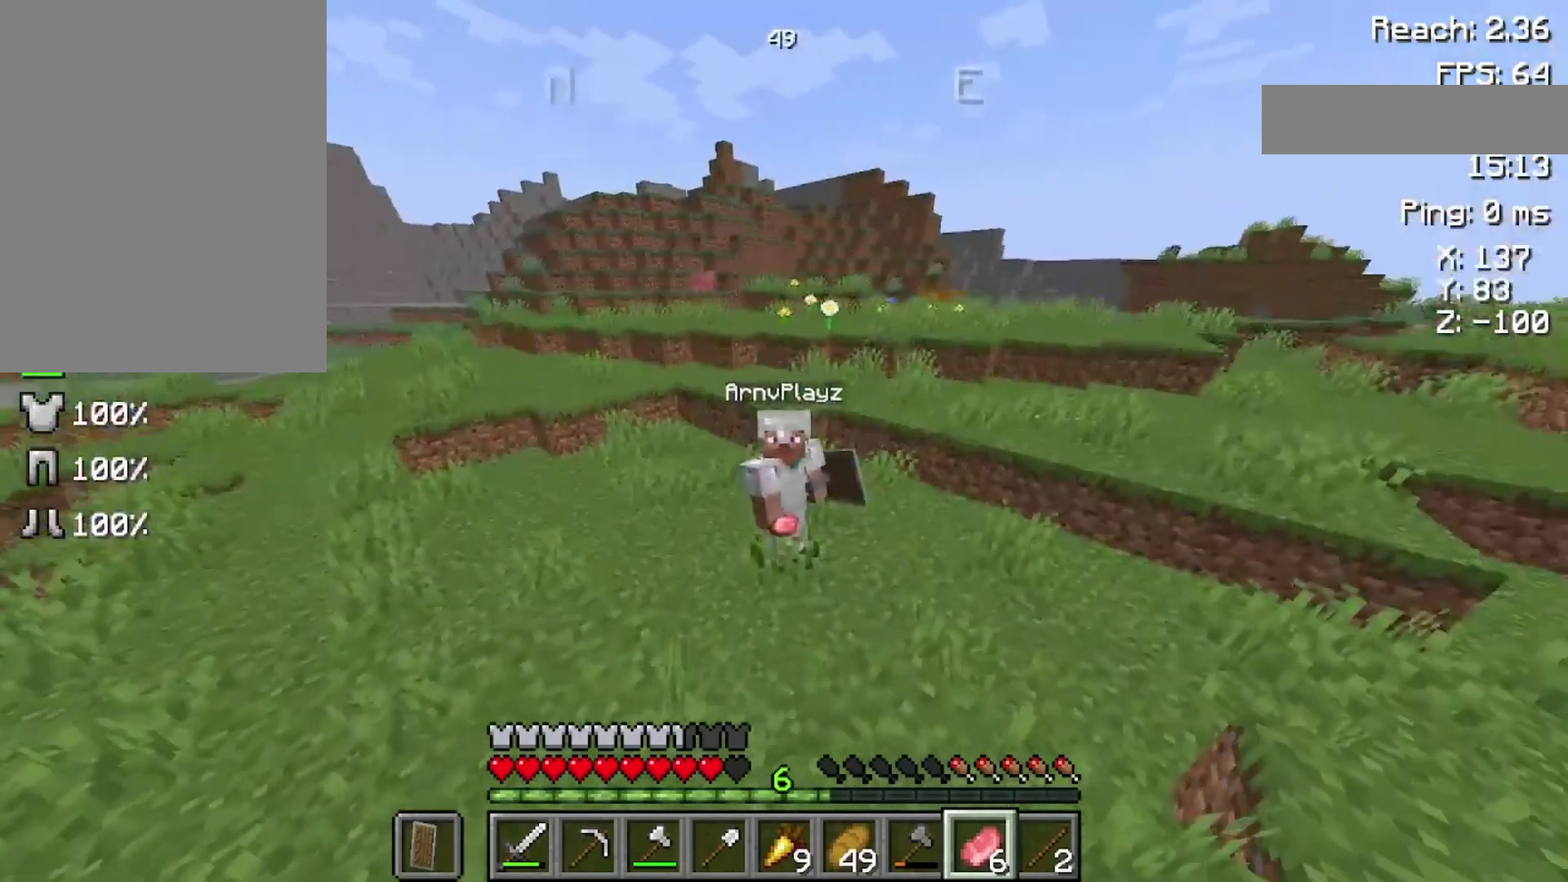
{"keys": [], "mouse": [], "events": [[100, "w", "down"], [500, "w", "up"]]}
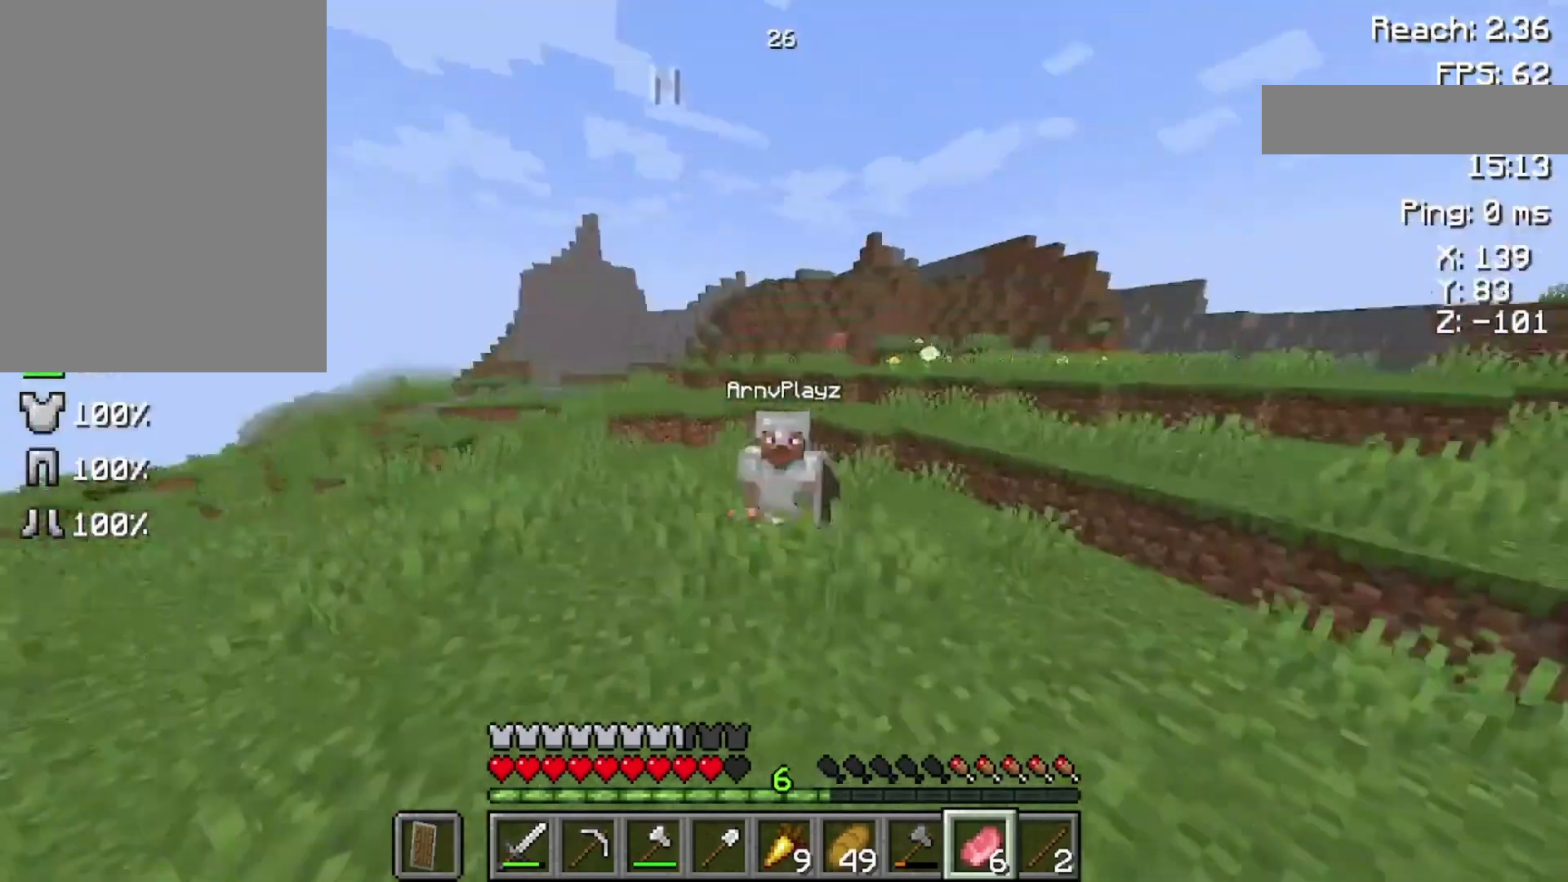
{"keys": [], "mouse": [], "events": []}
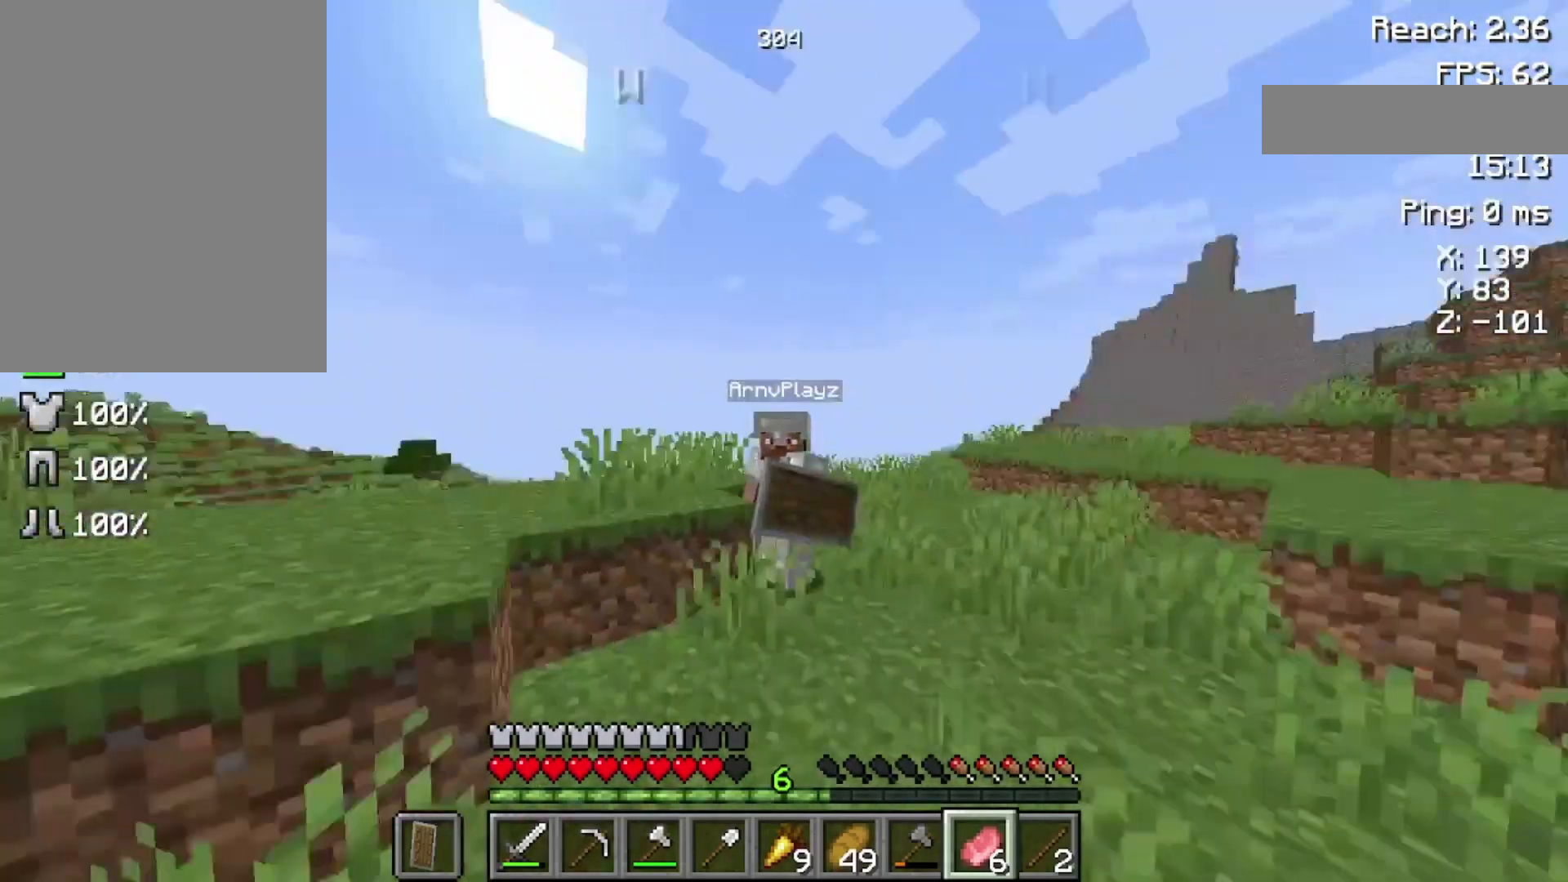
{"keys": [], "mouse": [], "events": []}
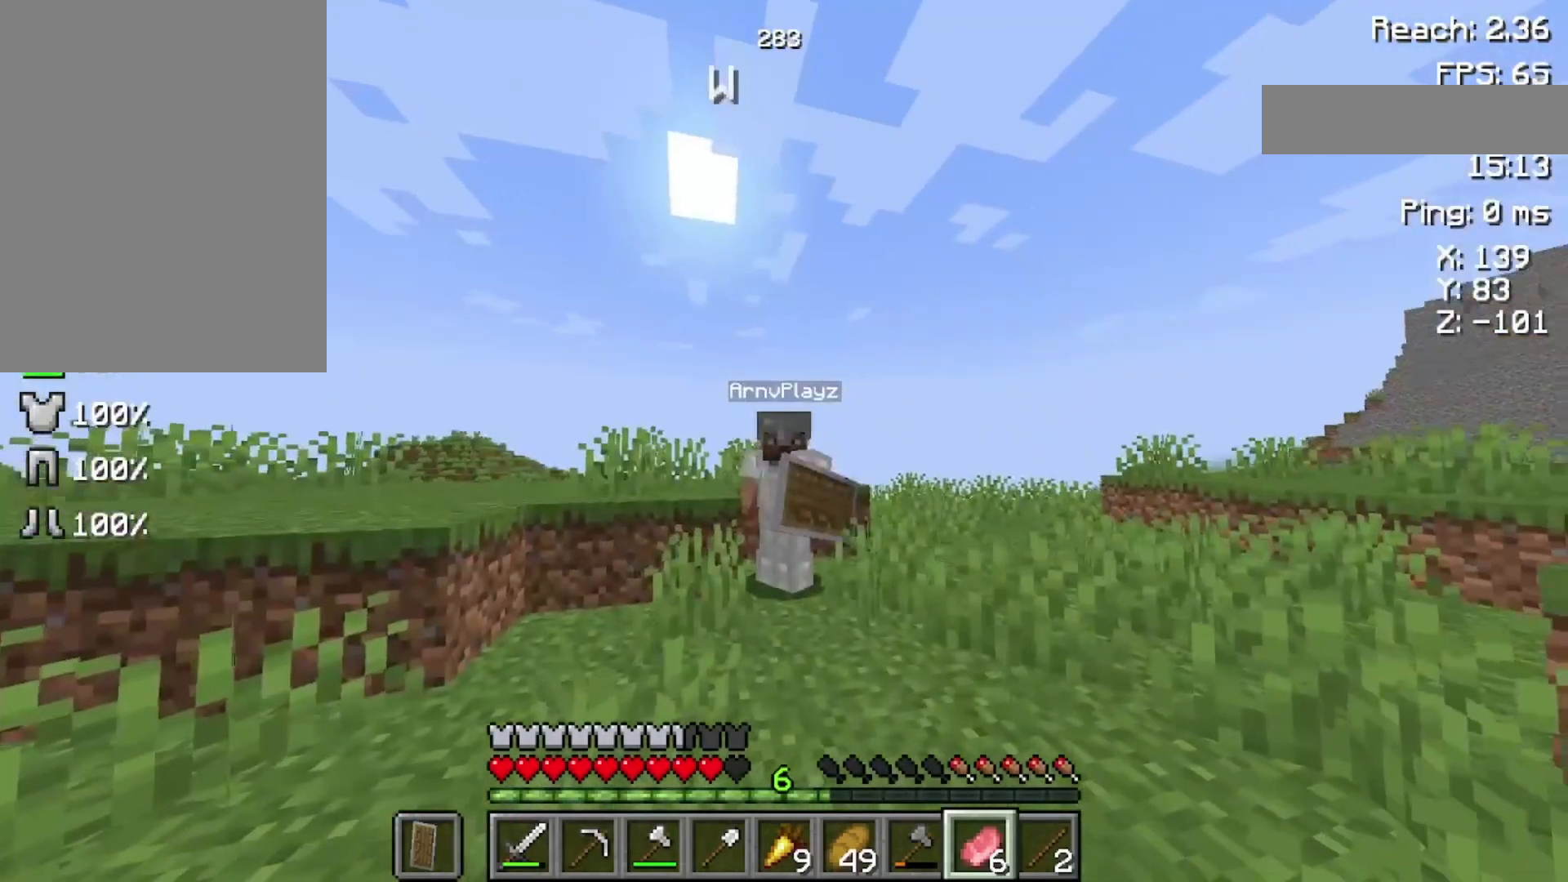
{"keys": ["w"], "mouse": [], "events": [[400, "w", "down"]]}
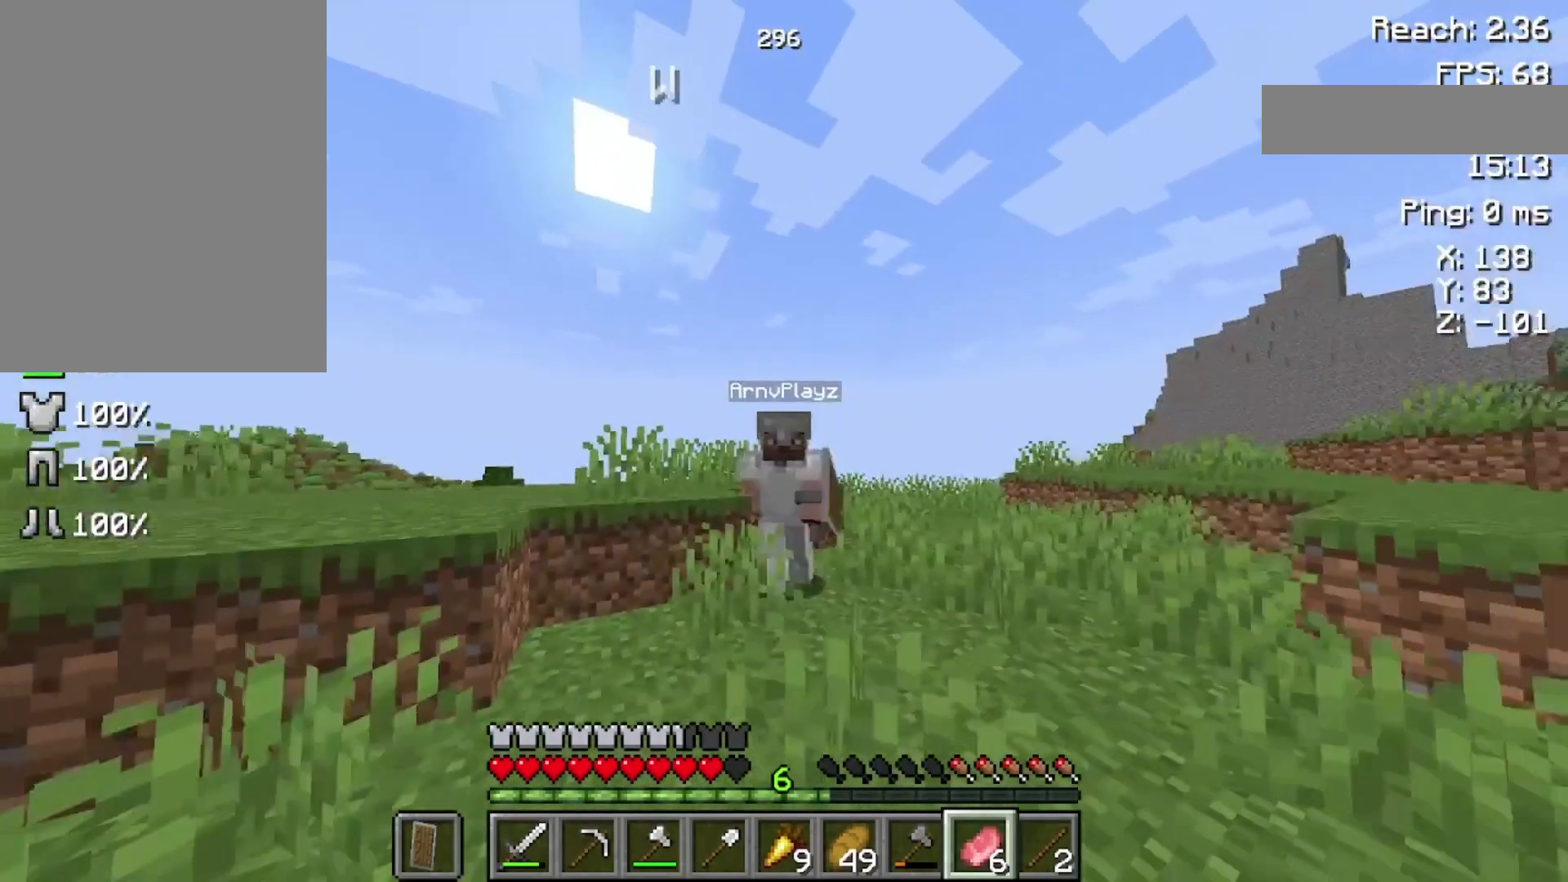
{"keys": ["w"], "mouse": [], "events": [[200, "space", "down"], [400, "space", "up"]]}
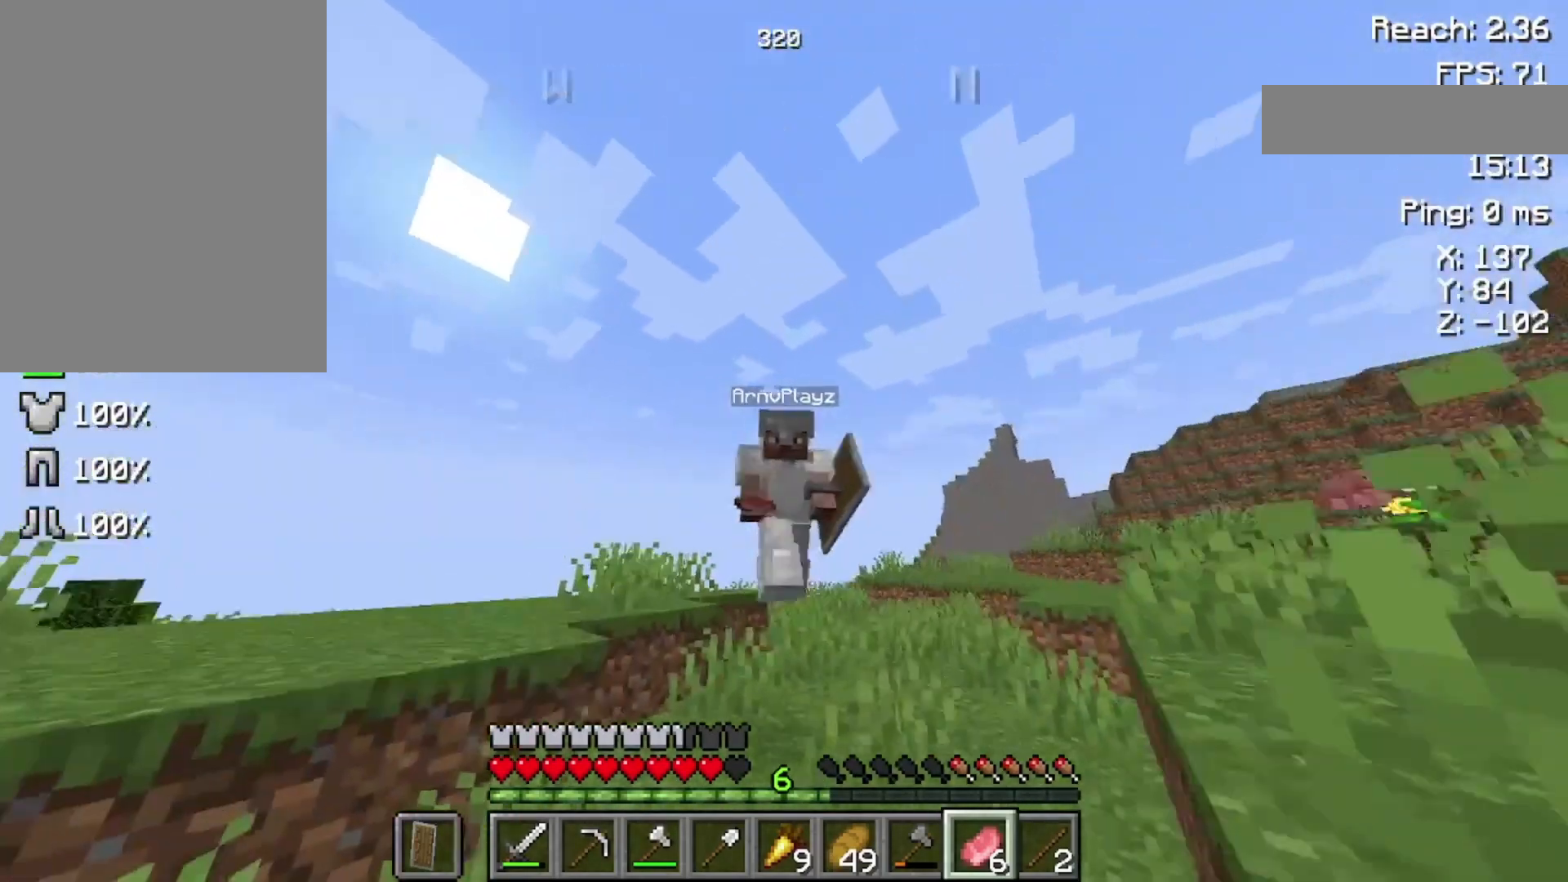
{"keys": ["w"], "mouse": [], "events": []}
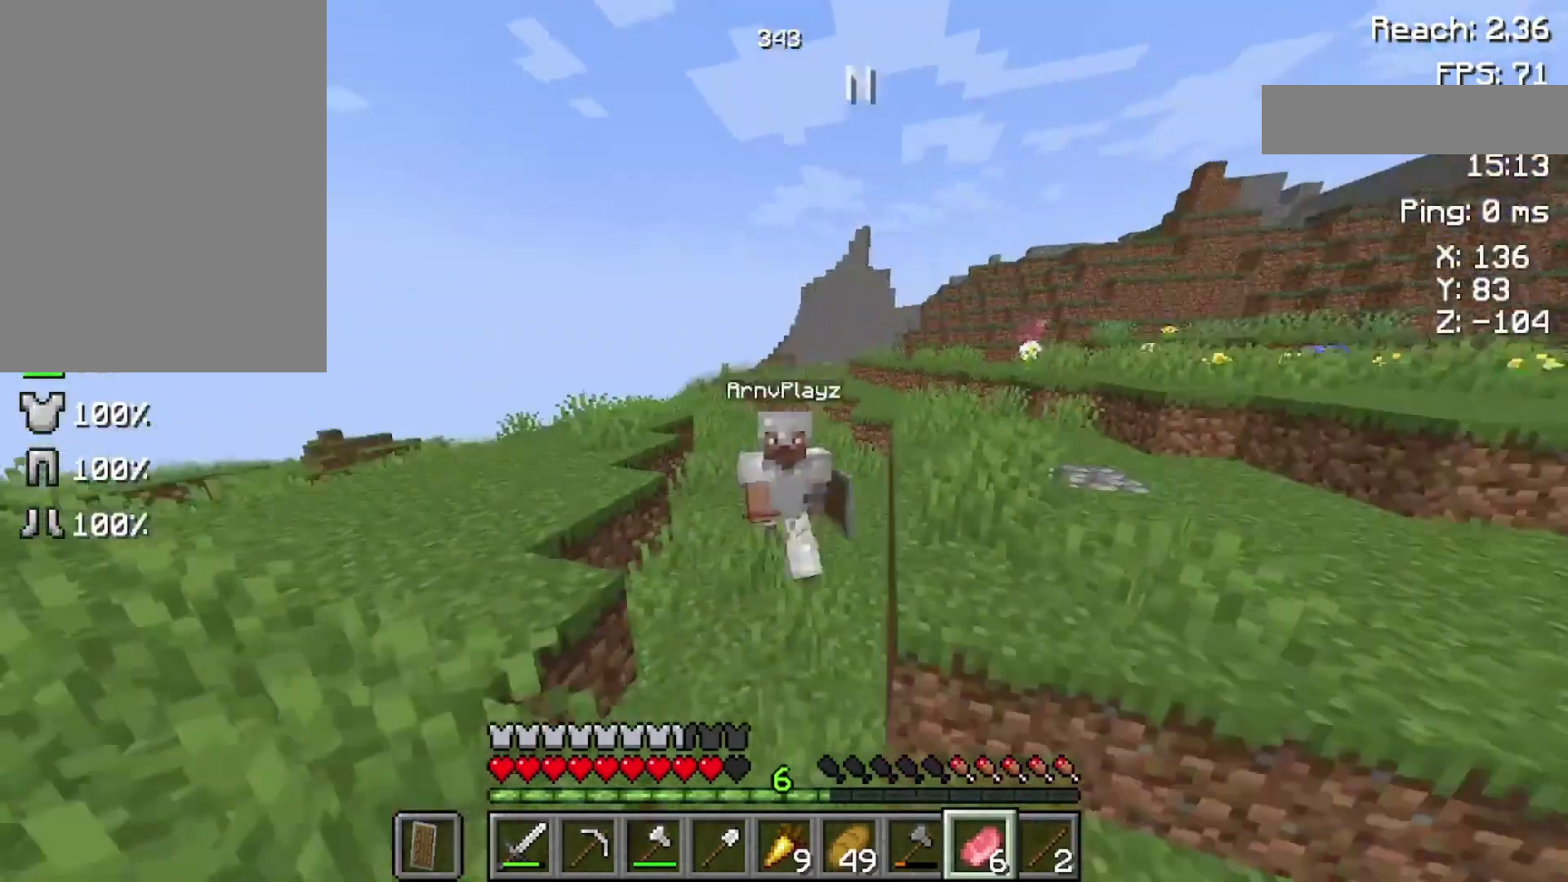
{"keys": ["w"], "mouse": [], "events": [[300, "space", "down"], [500, "space", "up"]]}
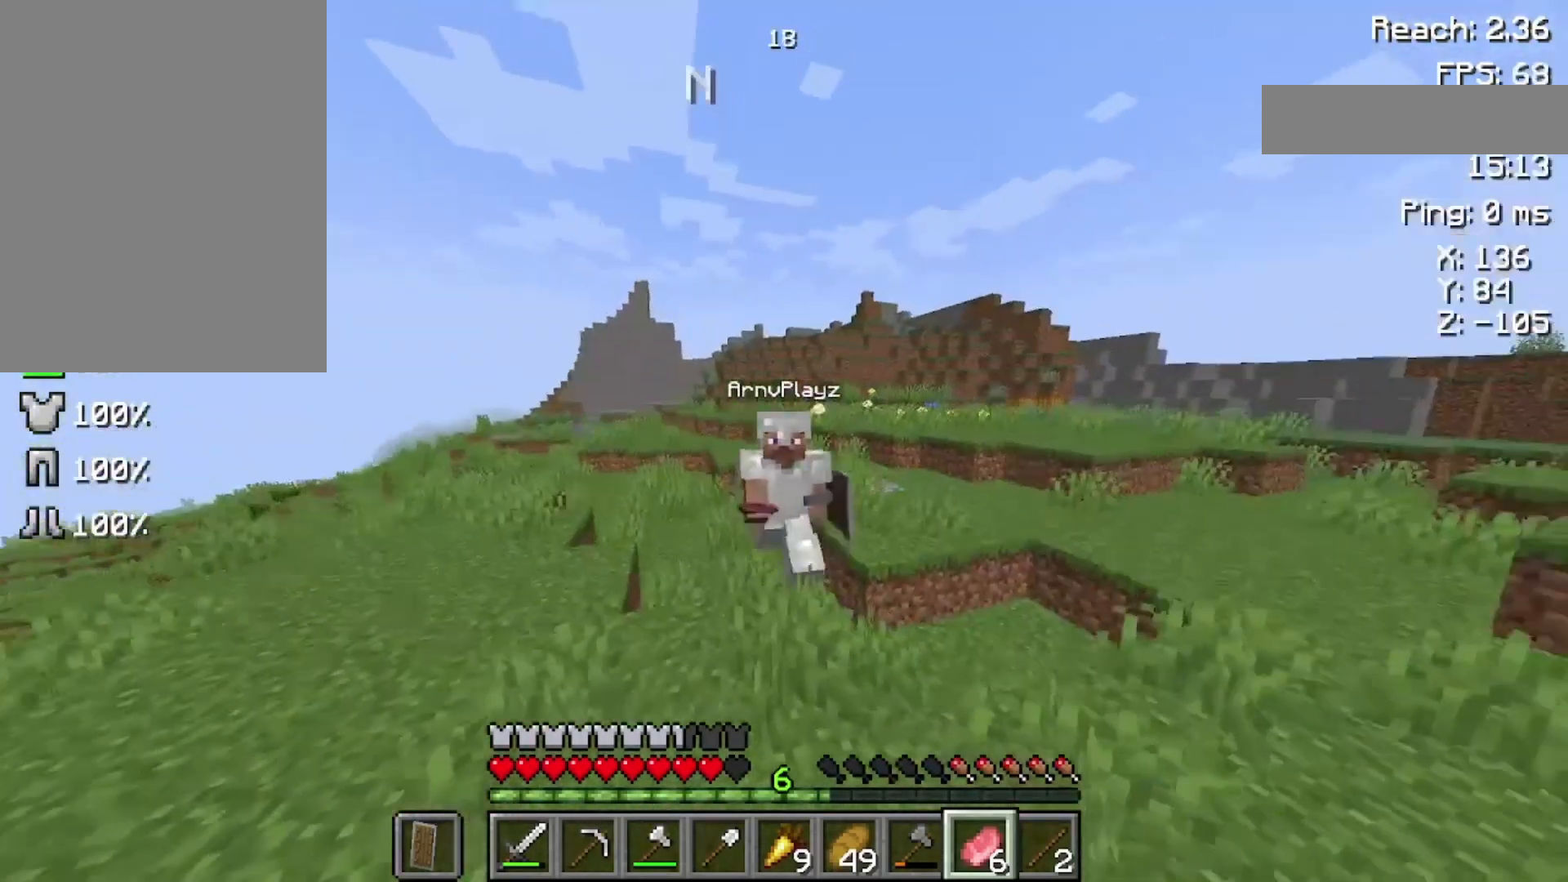
{"keys": [], "mouse": [], "events": [[400, "w", "up"]]}
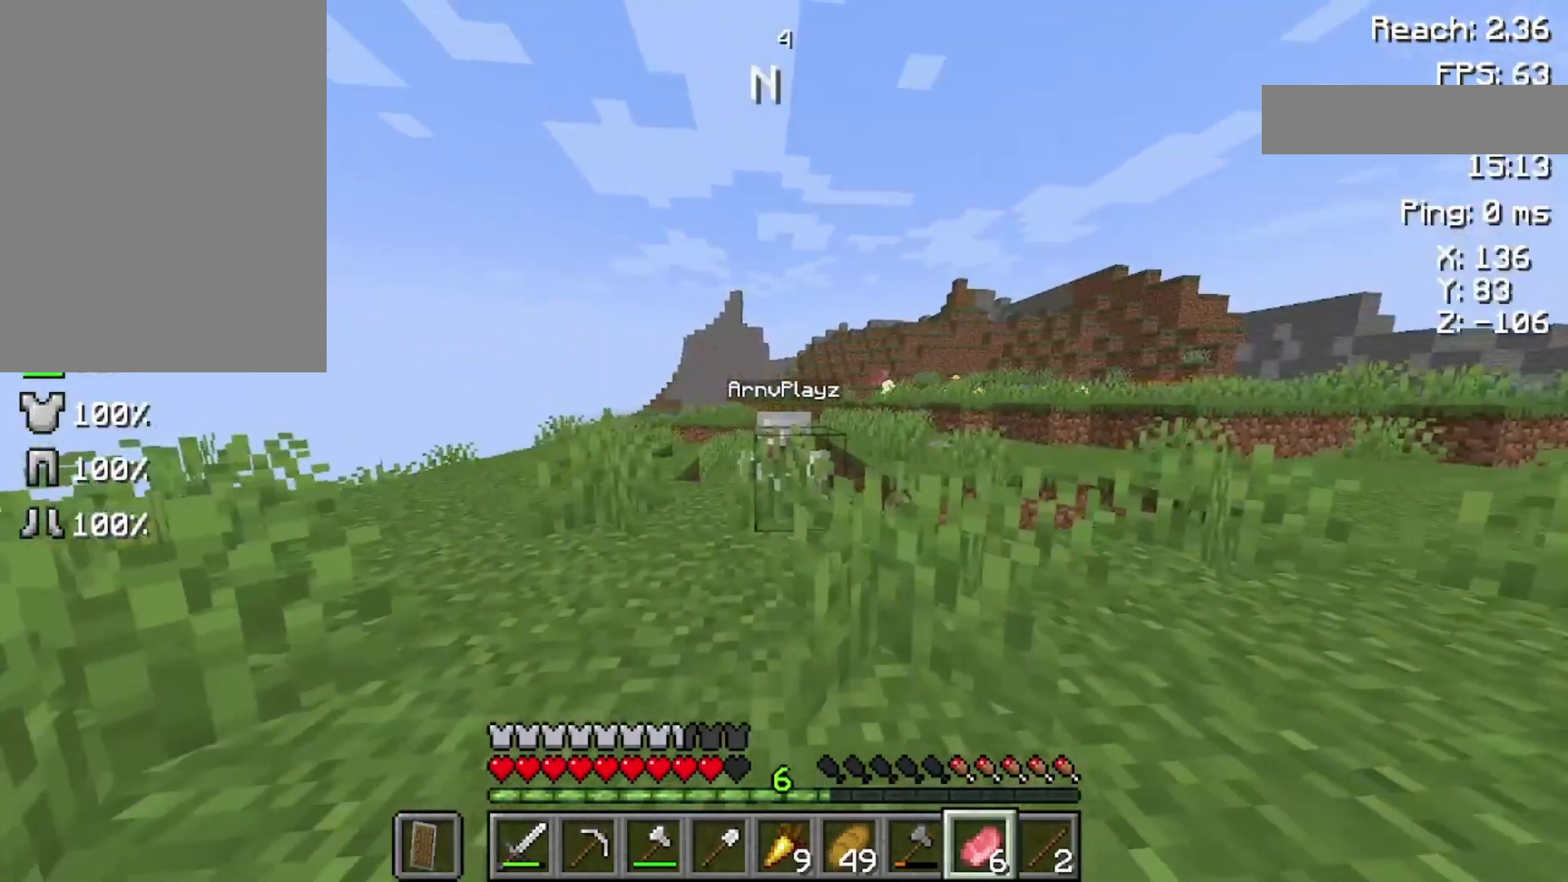
{"keys": [], "mouse": [], "events": []}
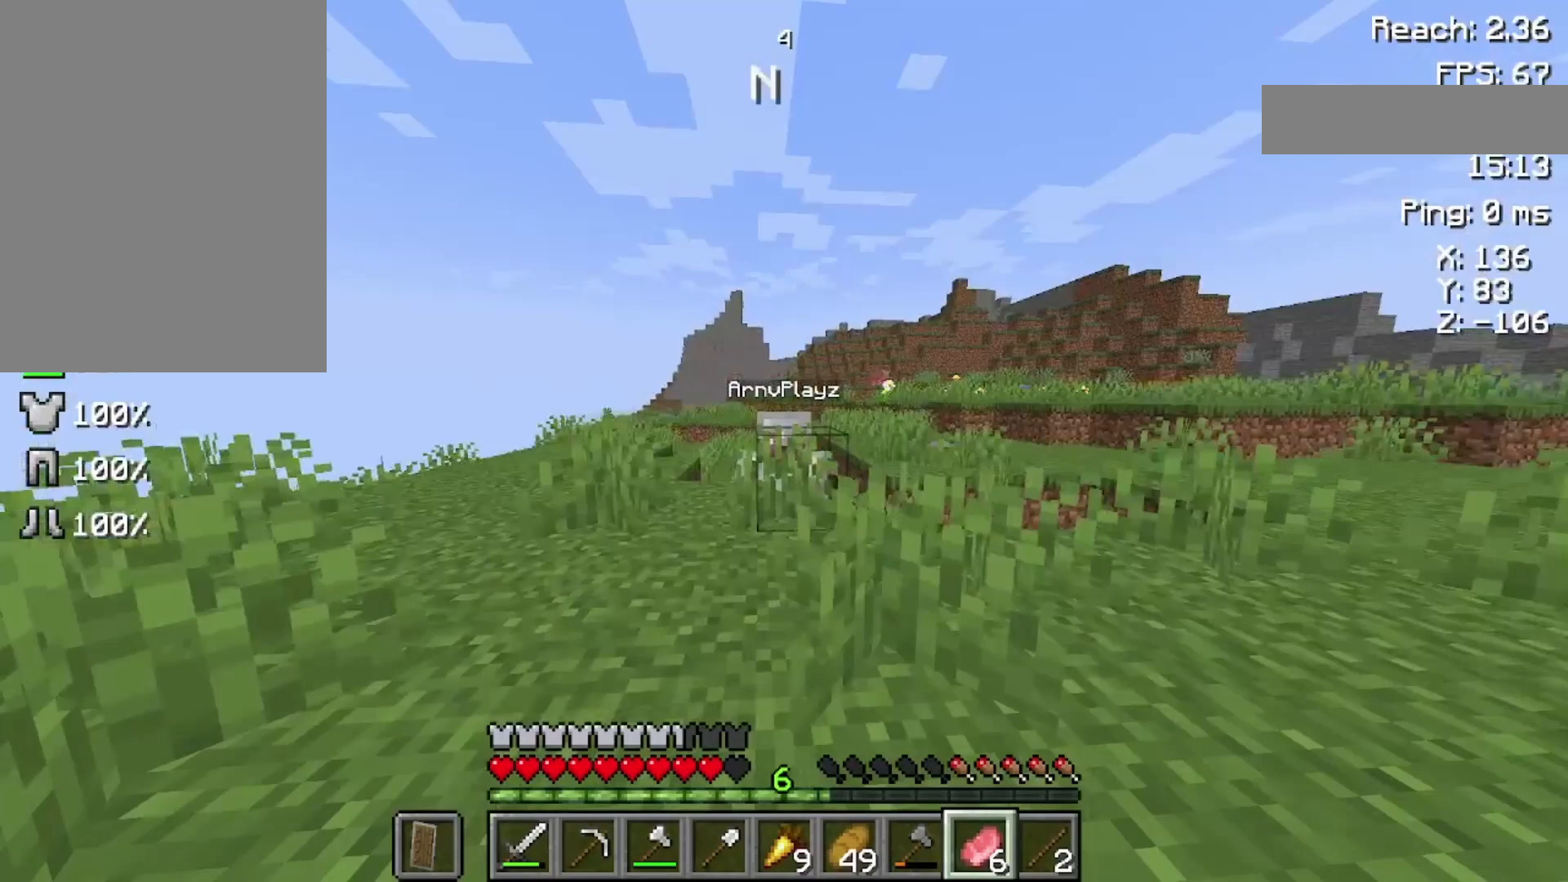
{"keys": [], "mouse": [], "events": []}
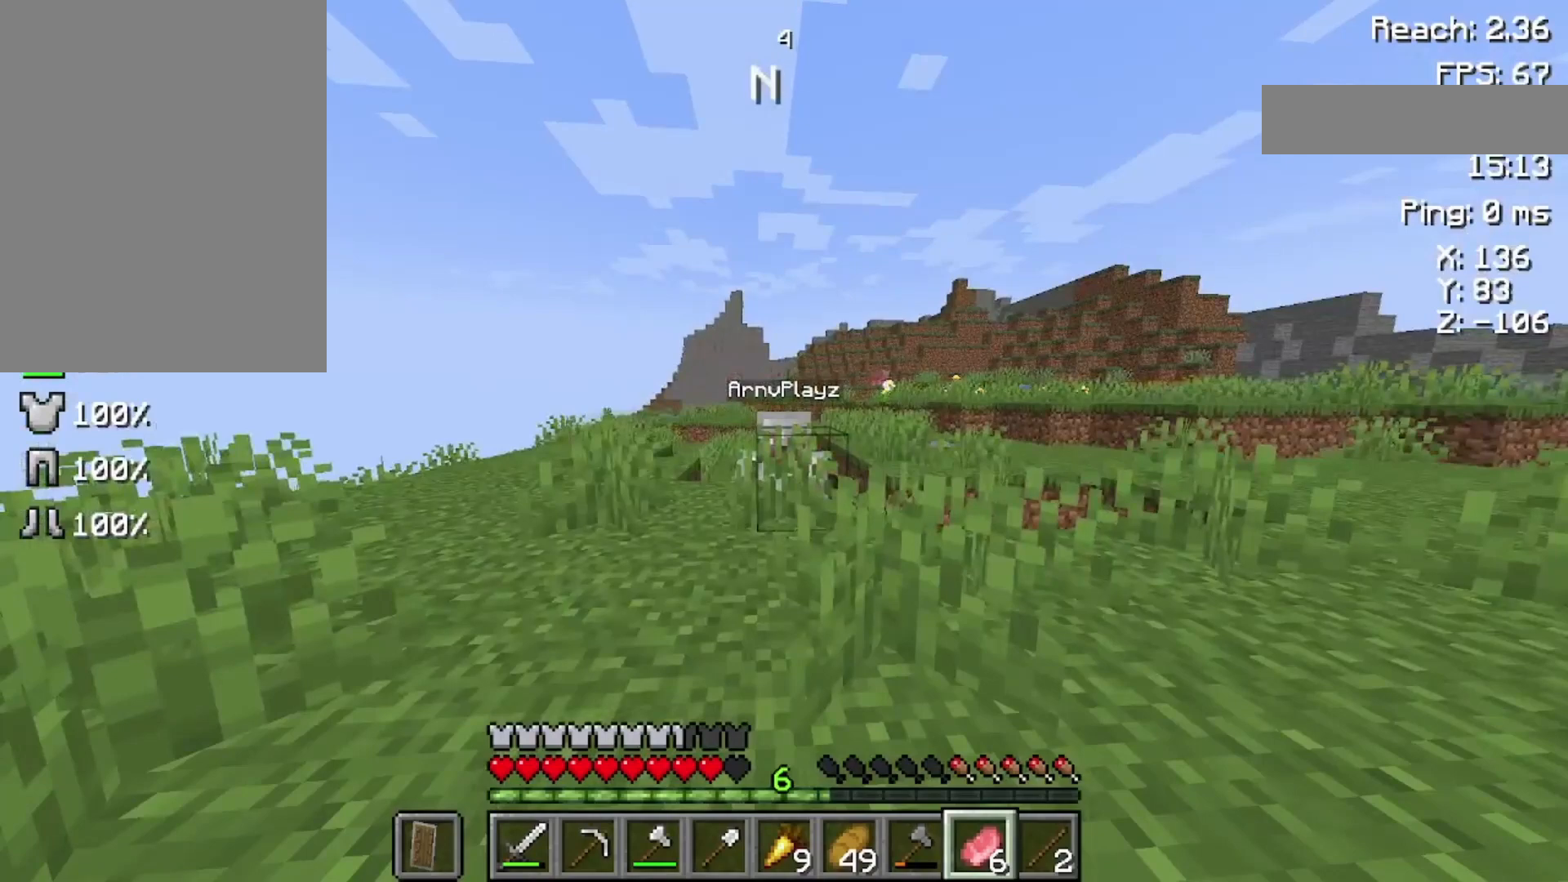
{"keys": [], "mouse": [], "events": []}
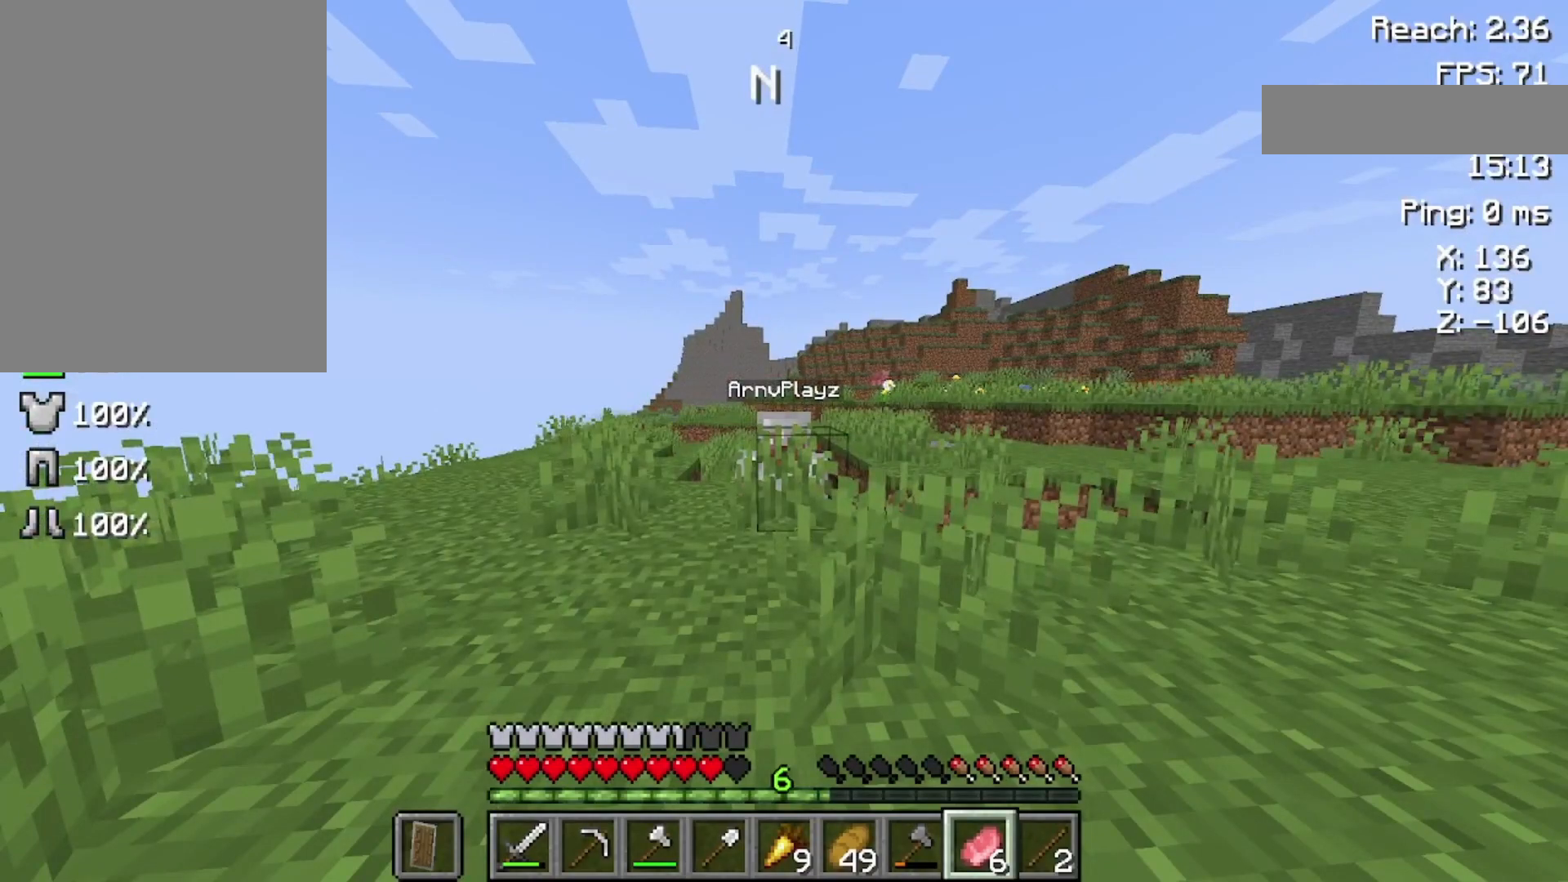
{"keys": [], "mouse": [], "events": []}
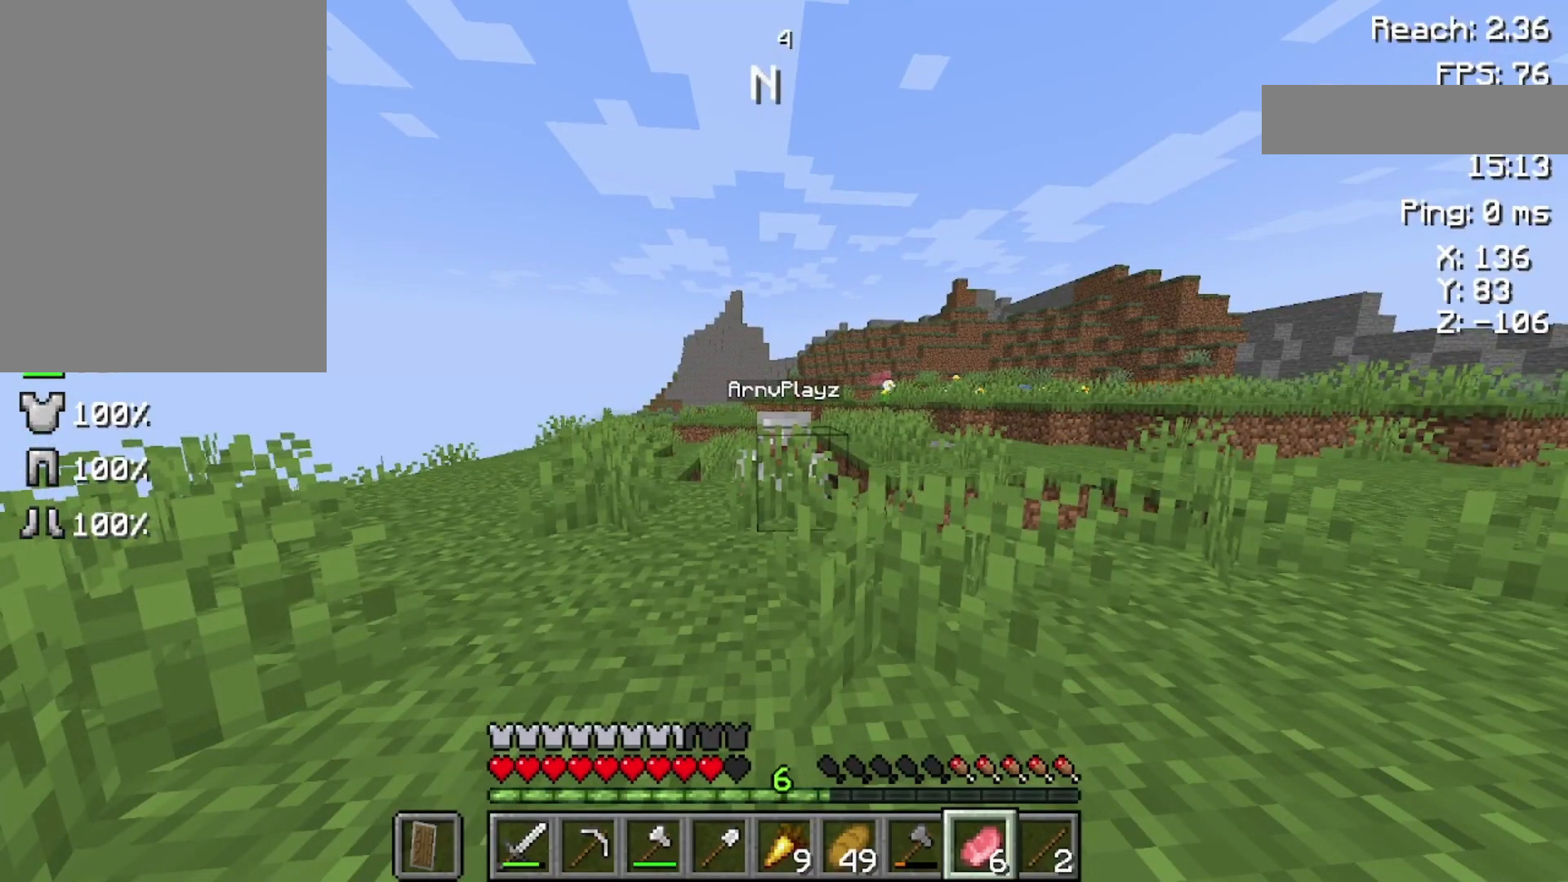
{"keys": [], "mouse": [], "events": []}
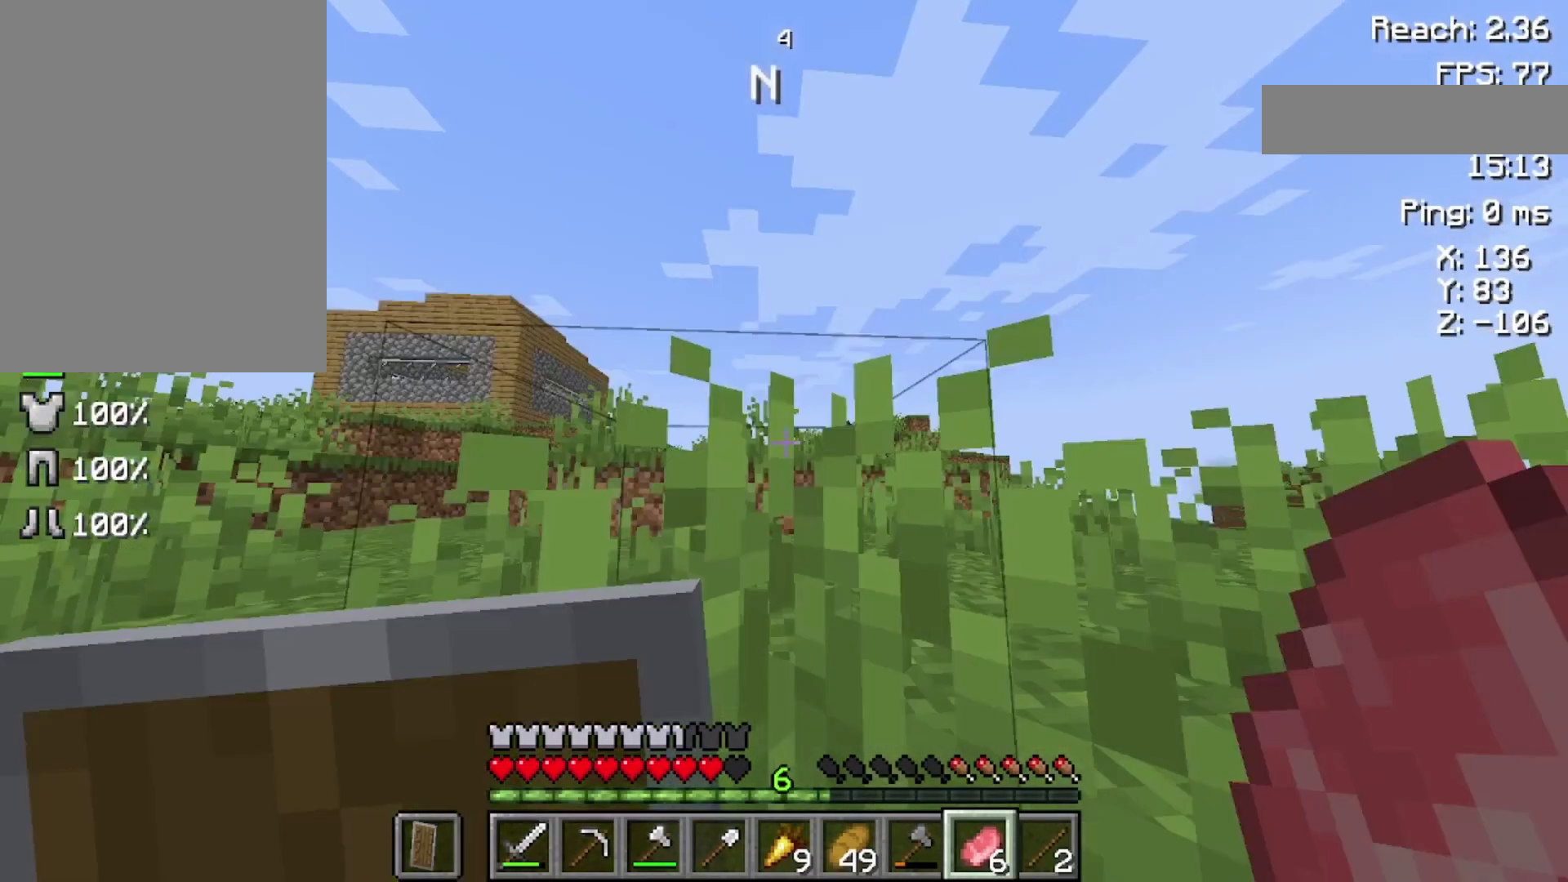
{"keys": ["space", "w"], "mouse": [], "events": [[233, "w", "down"], [500, "space", "down"]]}
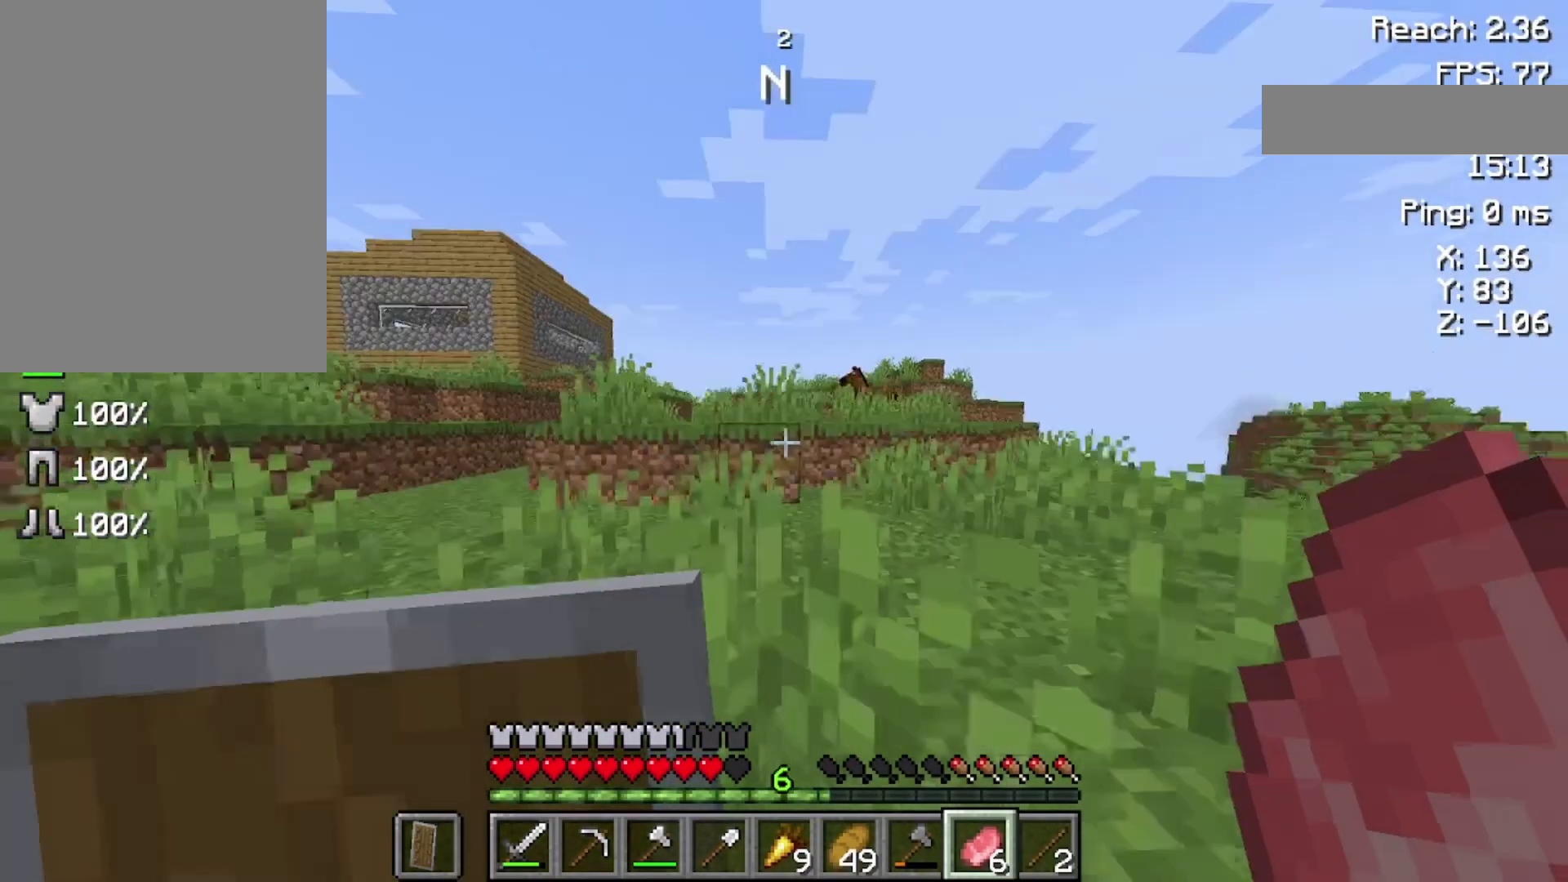
{"keys": ["space", "w"], "mouse": [], "events": []}
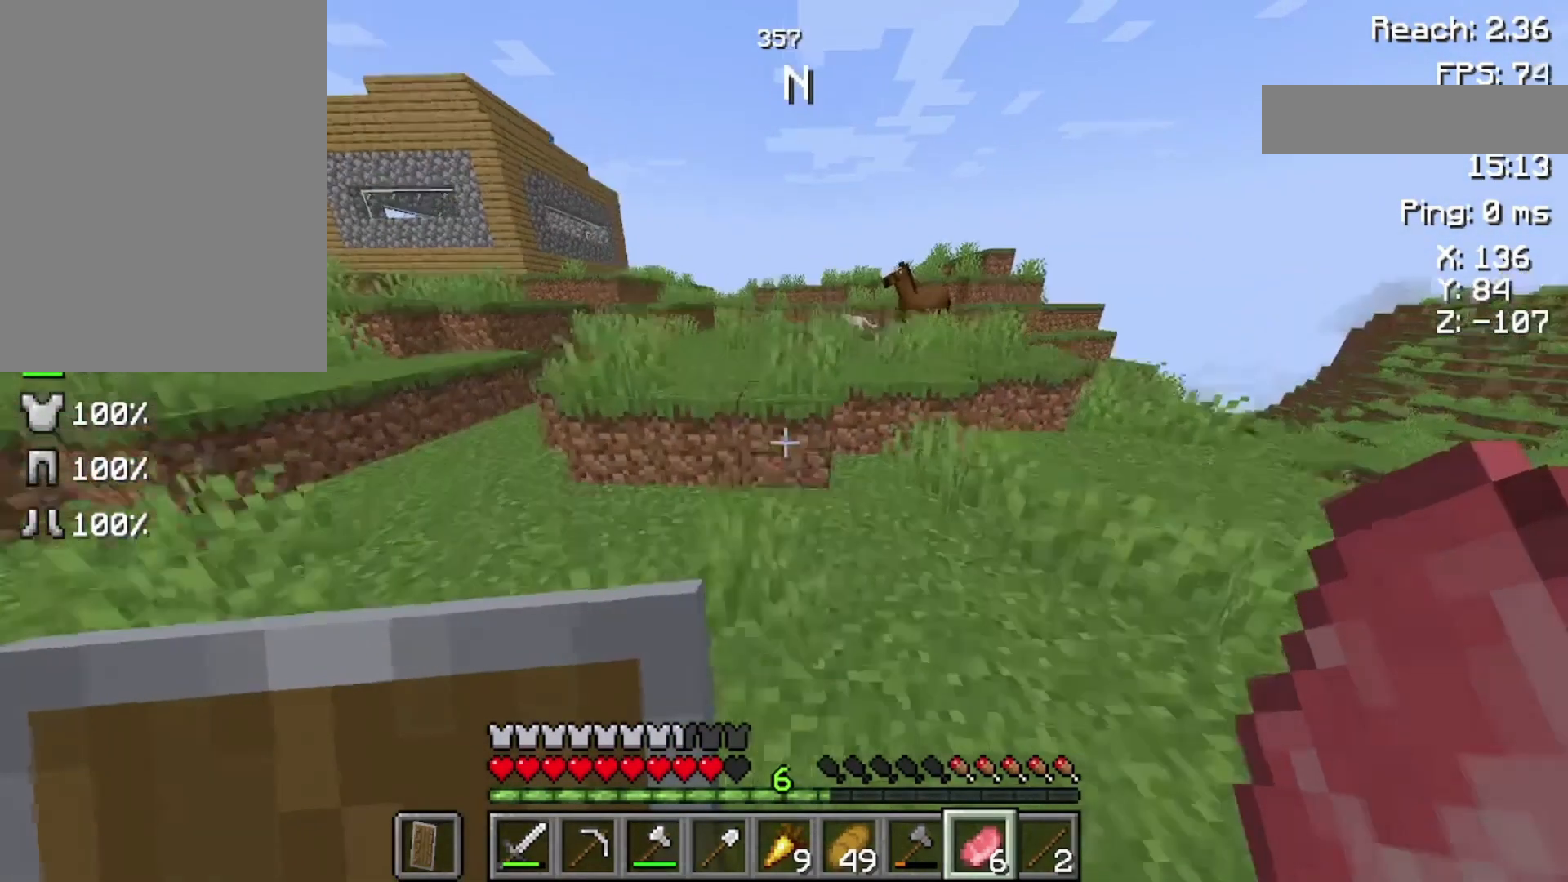
{"keys": ["space", "w"], "mouse": [], "events": []}
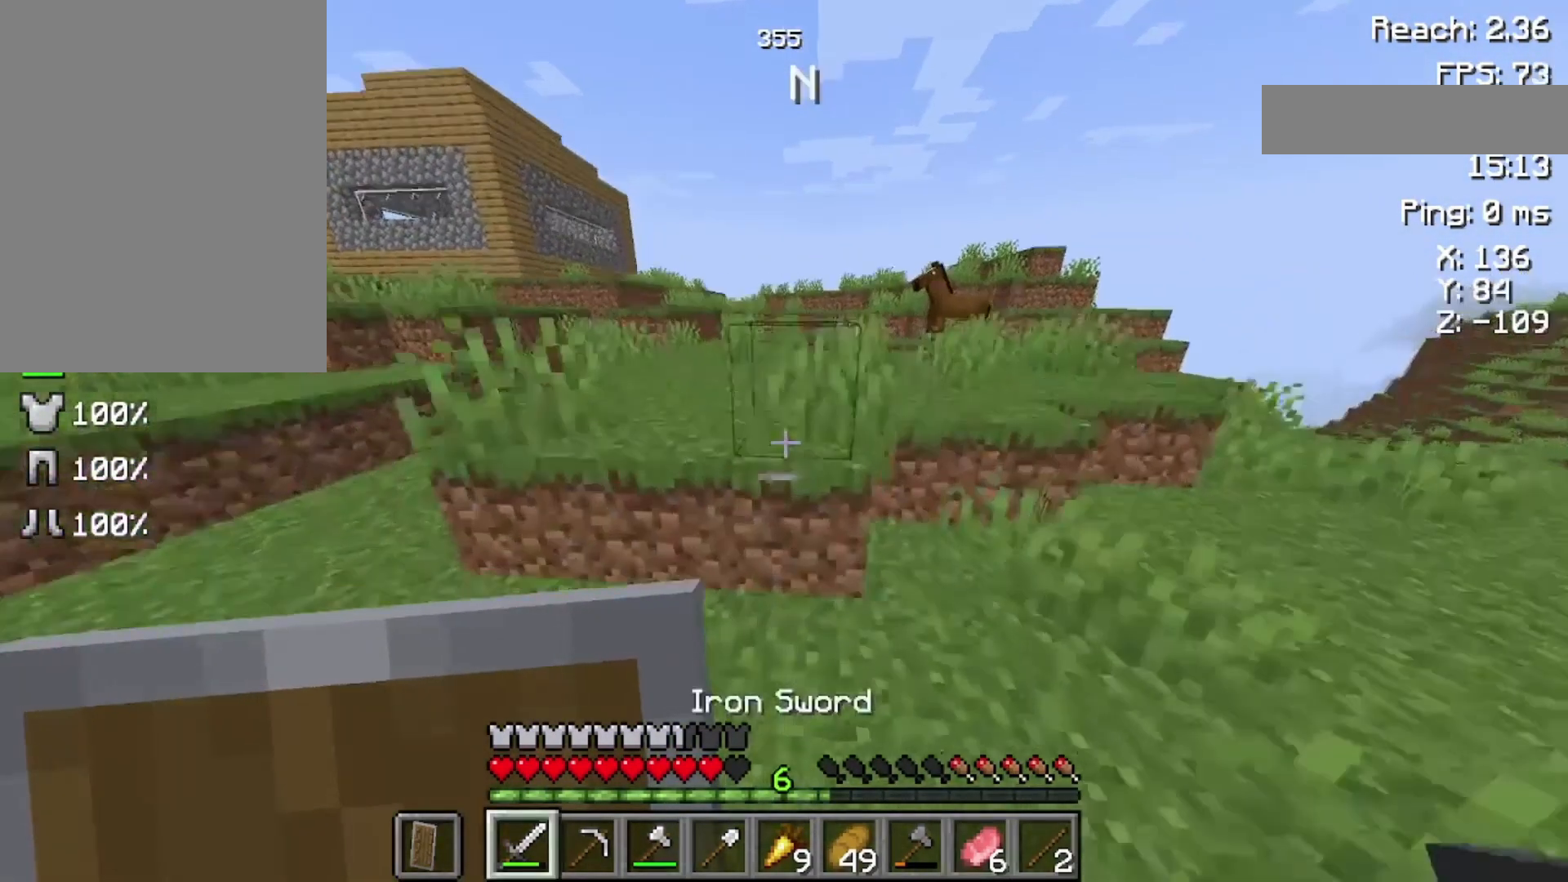
{"keys": ["space", "w"], "mouse": [], "events": []}
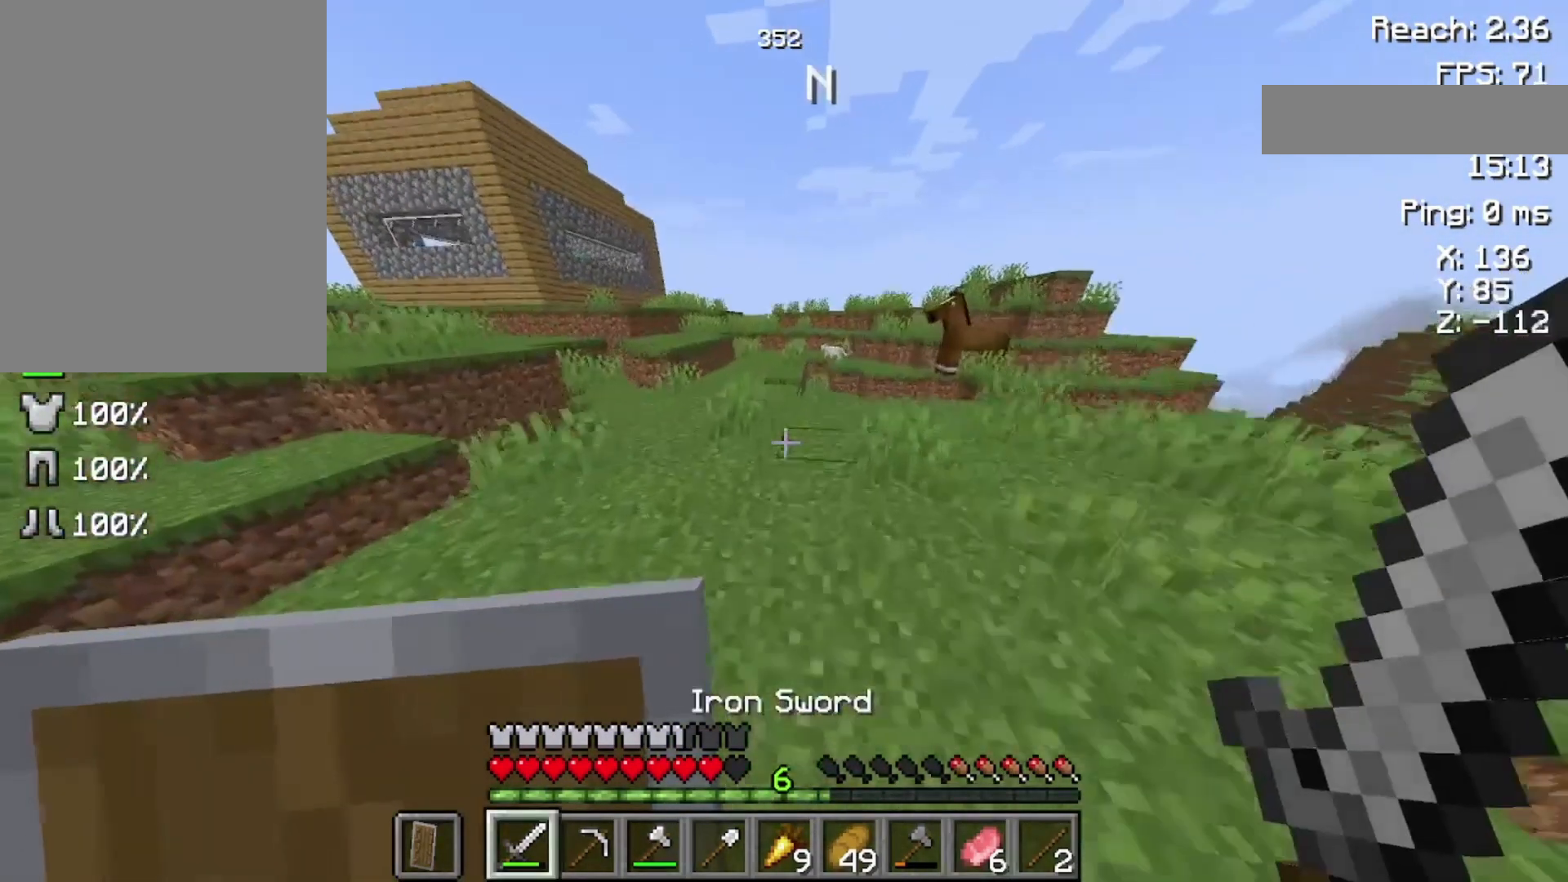
{"keys": ["w"], "mouse": [], "events": [[300, "space", "up"]]}
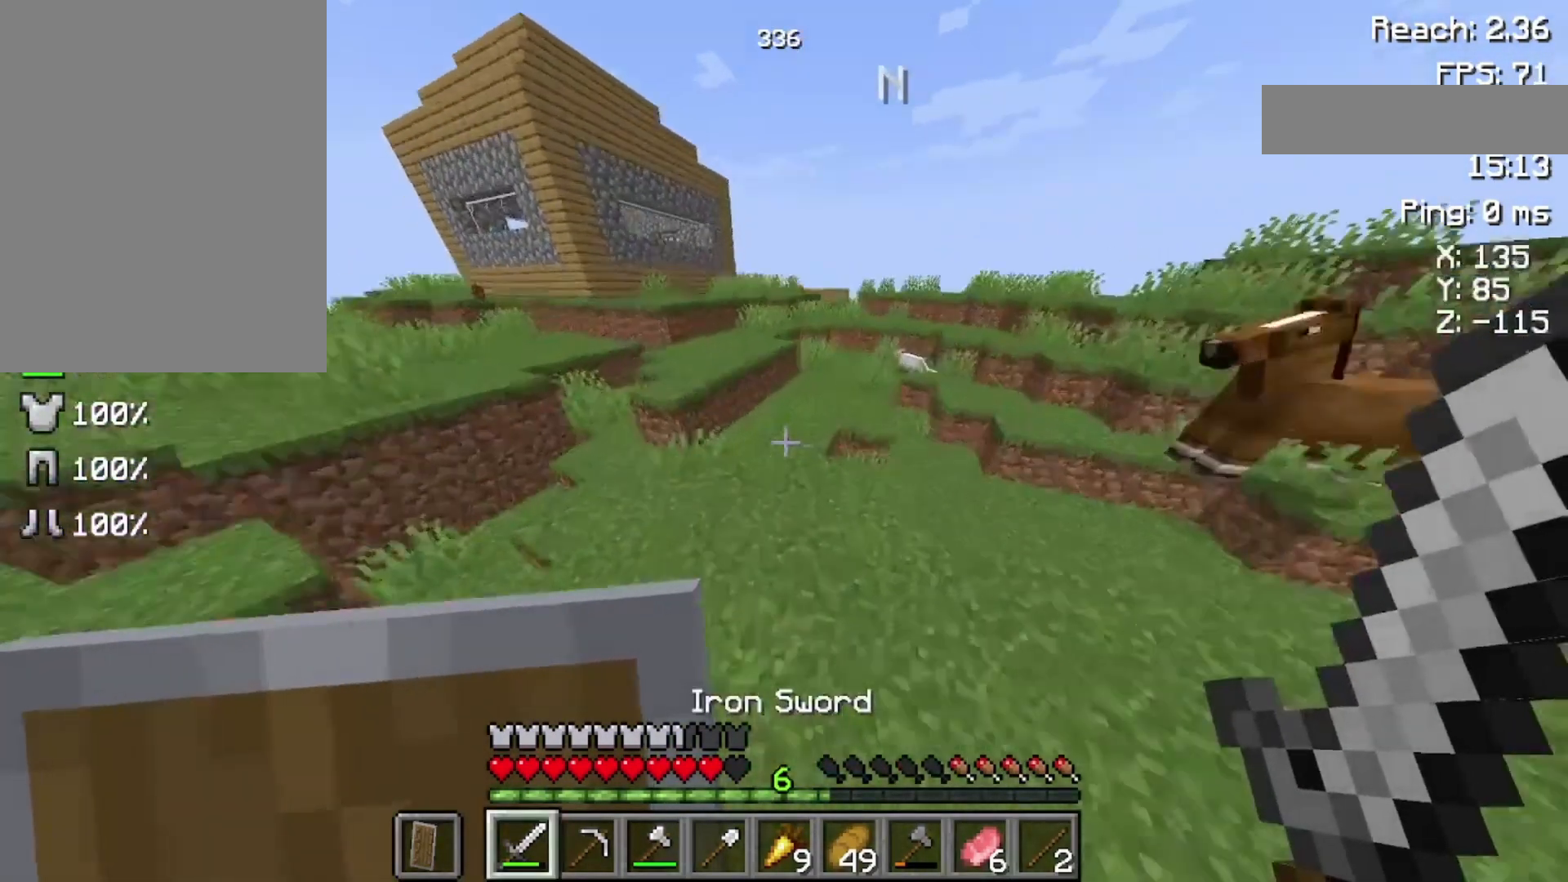
{"keys": ["space", "w"], "mouse": [], "events": [[400, "space", "down"]]}
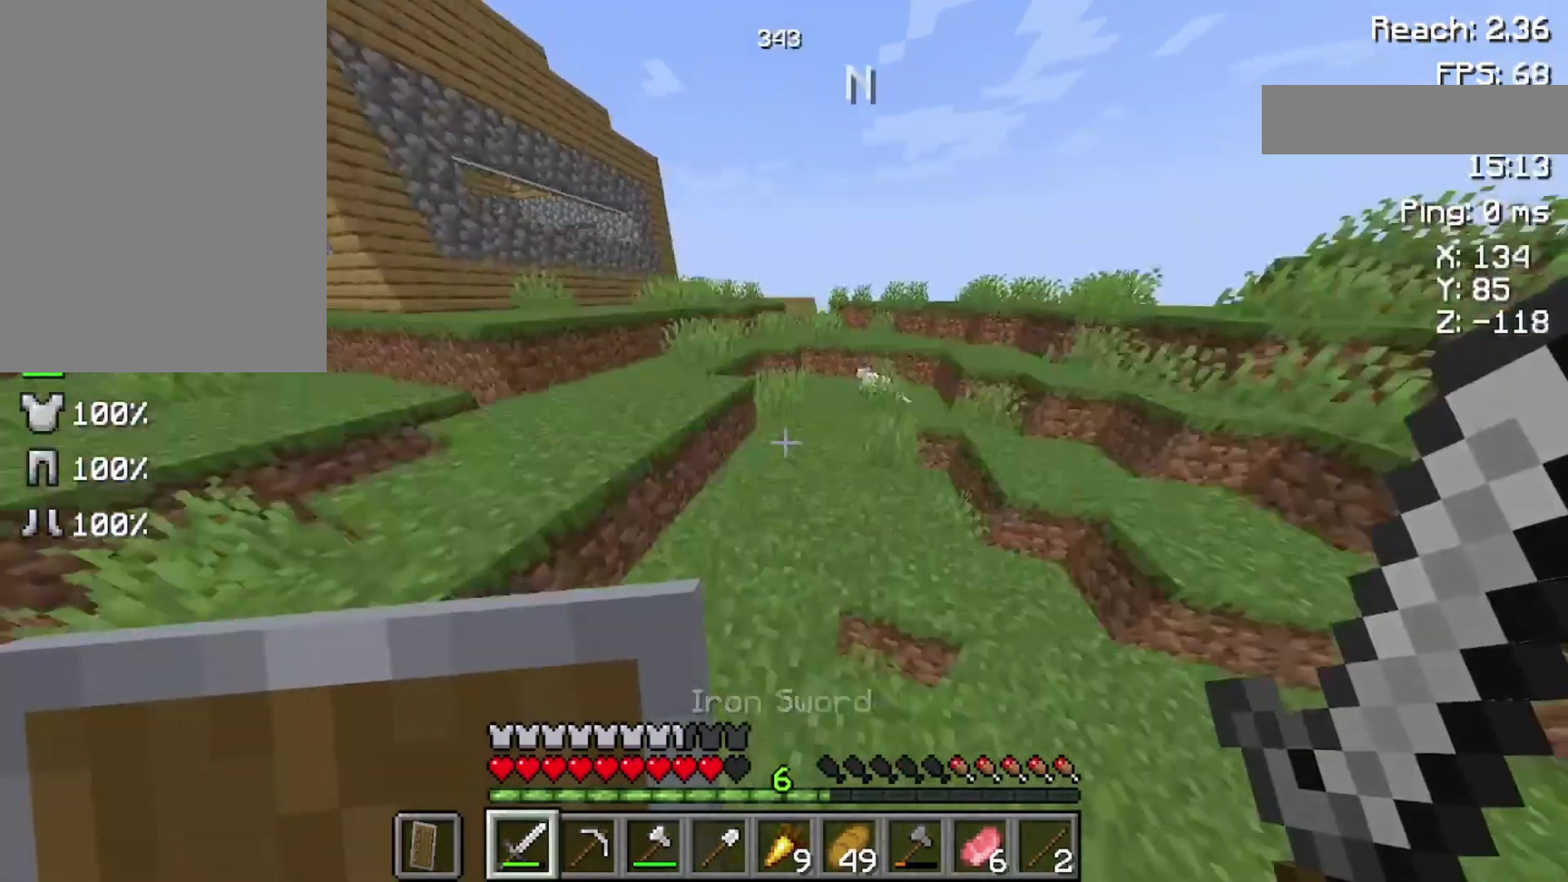
{"keys": ["space", "w"], "mouse": ["right"], "events": [[433, "mouse_right", "down"]]}
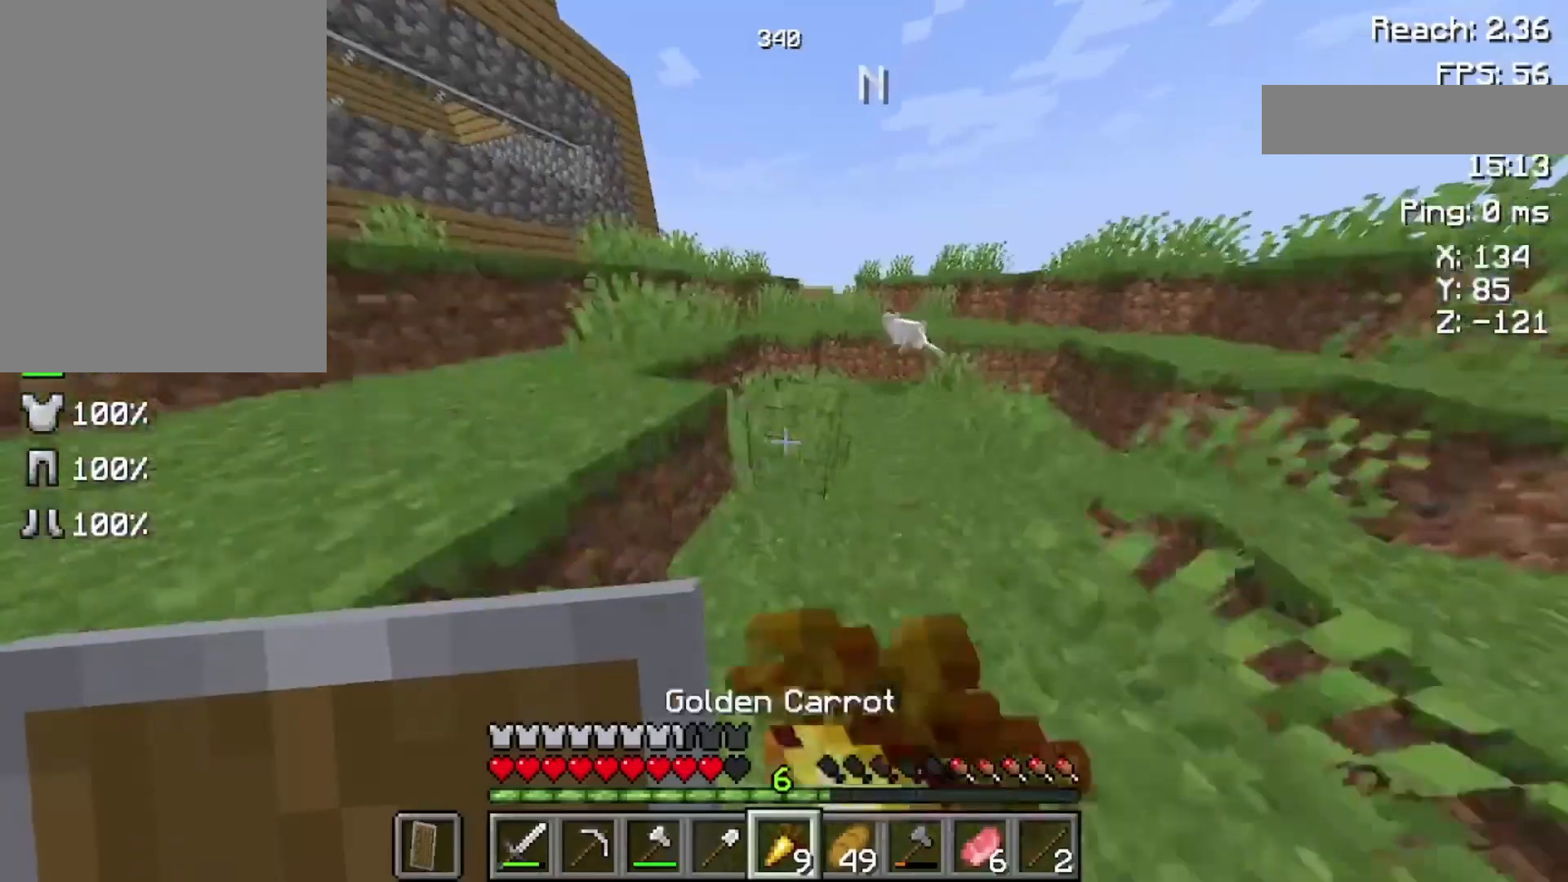
{"keys": ["w"], "mouse": ["right"], "events": [[100, "space", "up"]]}
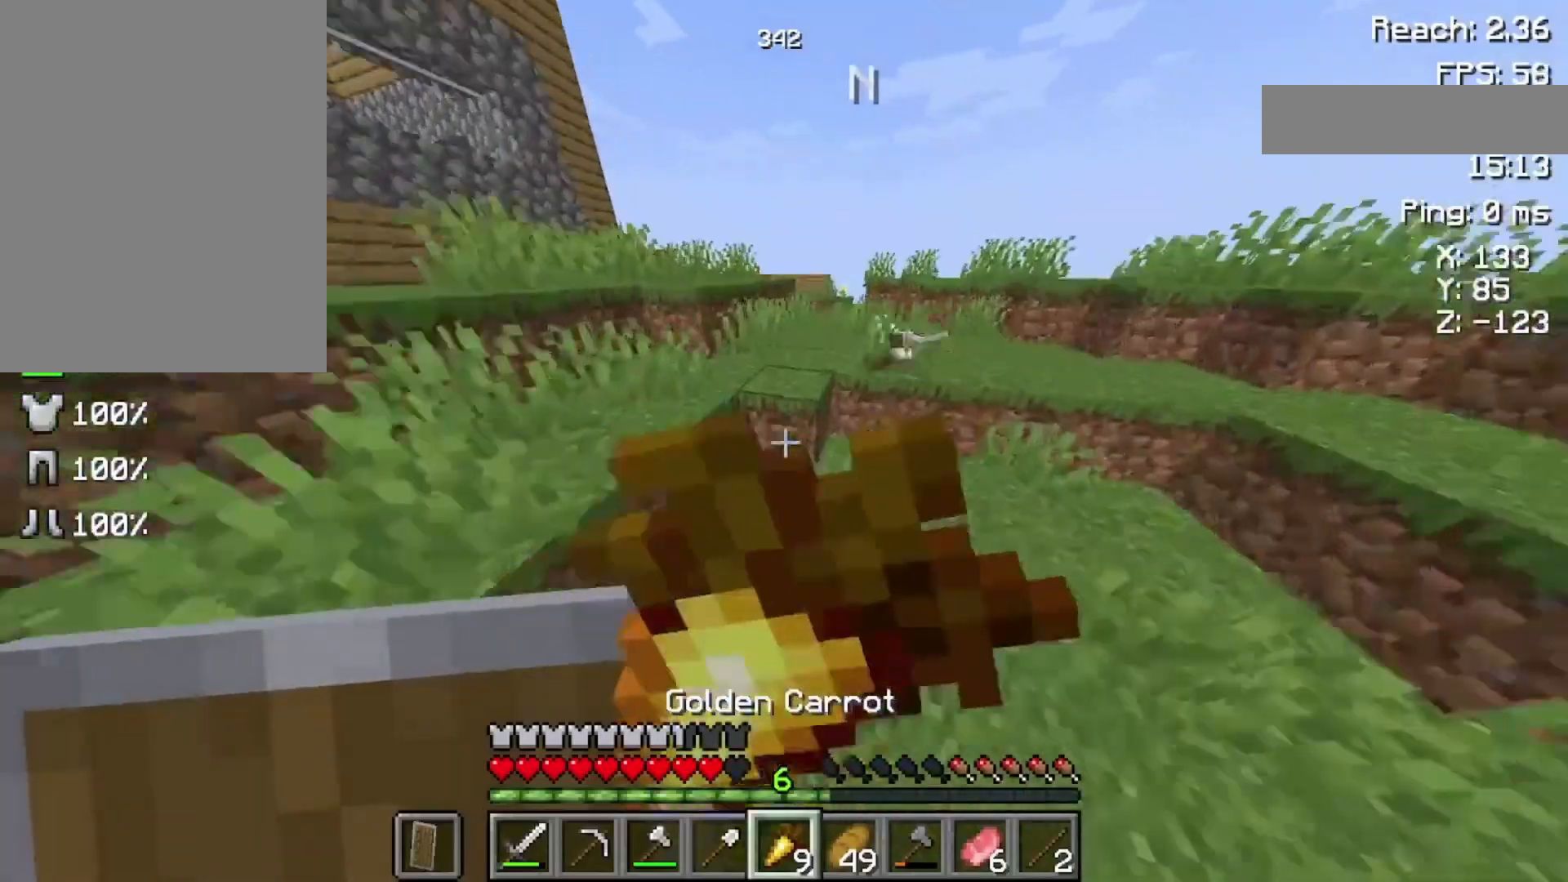
{"keys": ["w"], "mouse": ["right"], "events": []}
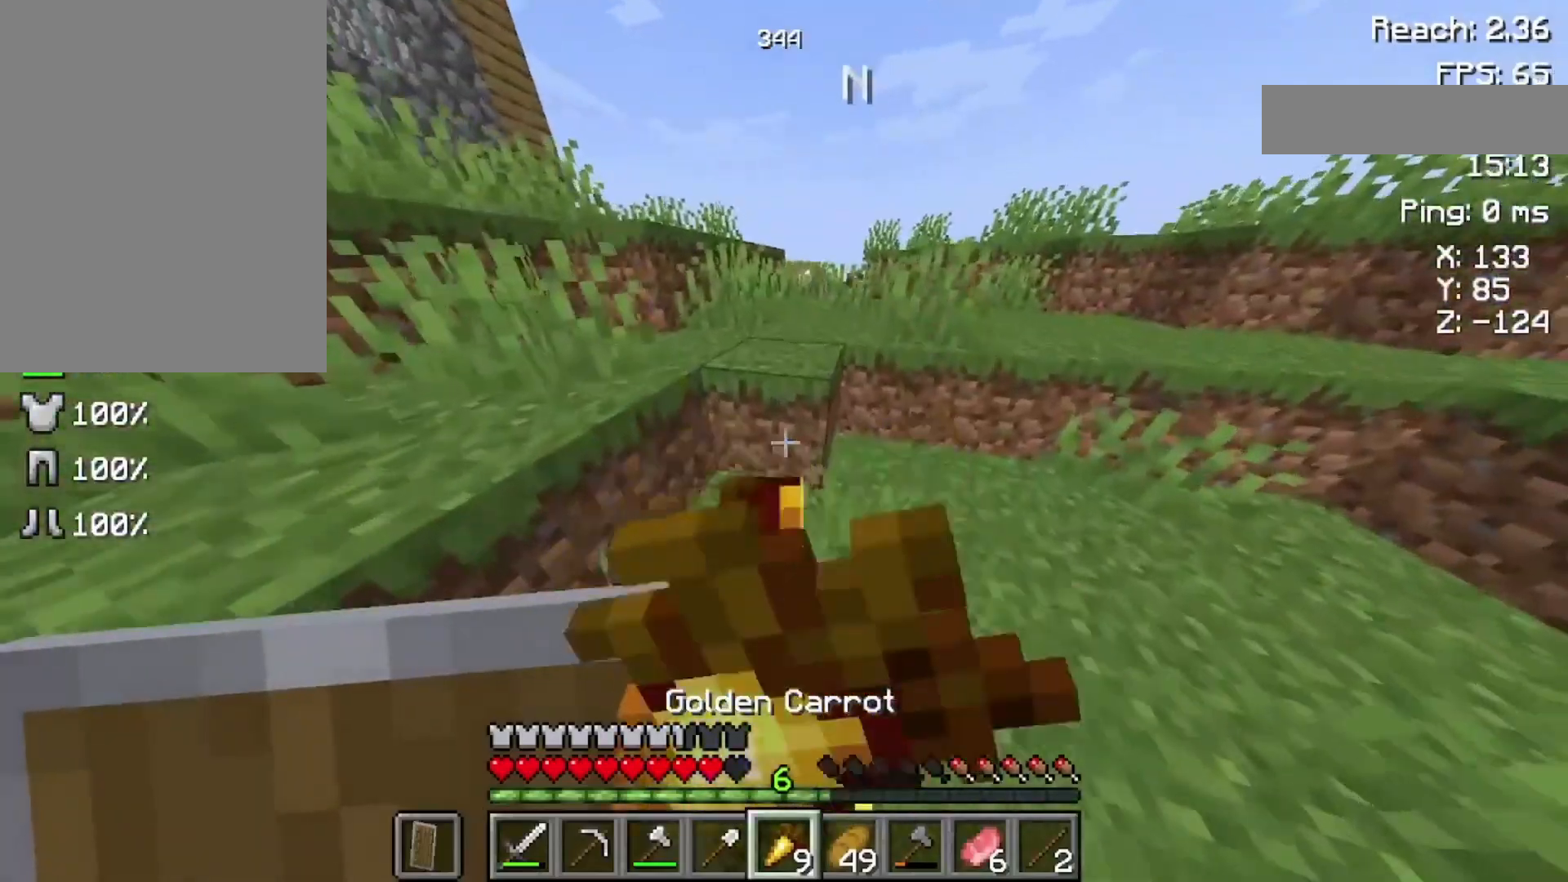
{"keys": ["w"], "mouse": ["right"], "events": []}
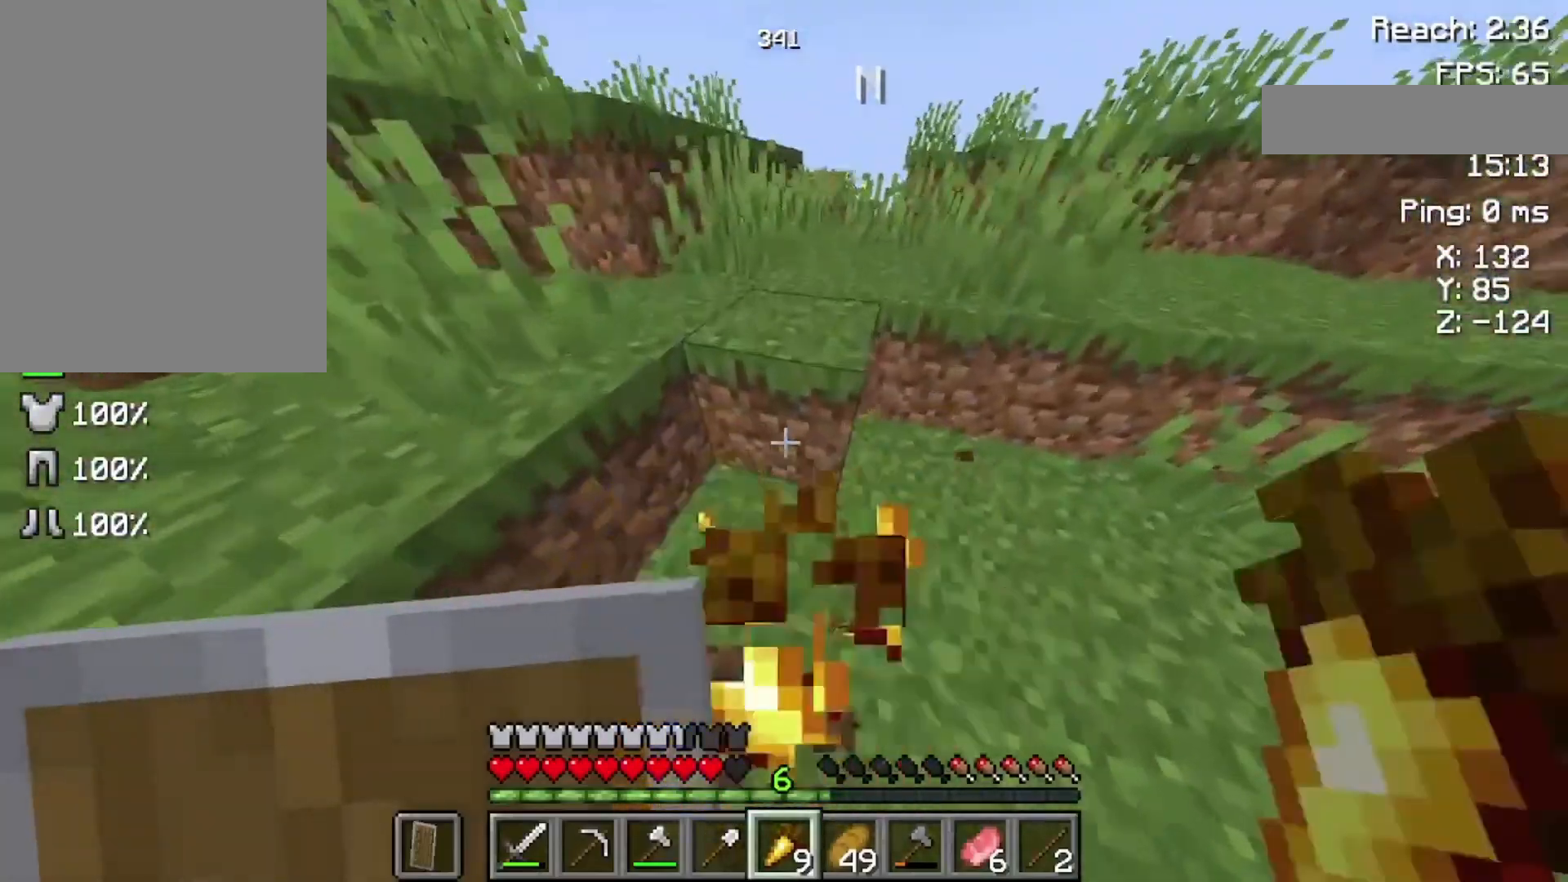
{"keys": ["space", "w"], "mouse": ["right"], "events": [[500, "space", "down"]]}
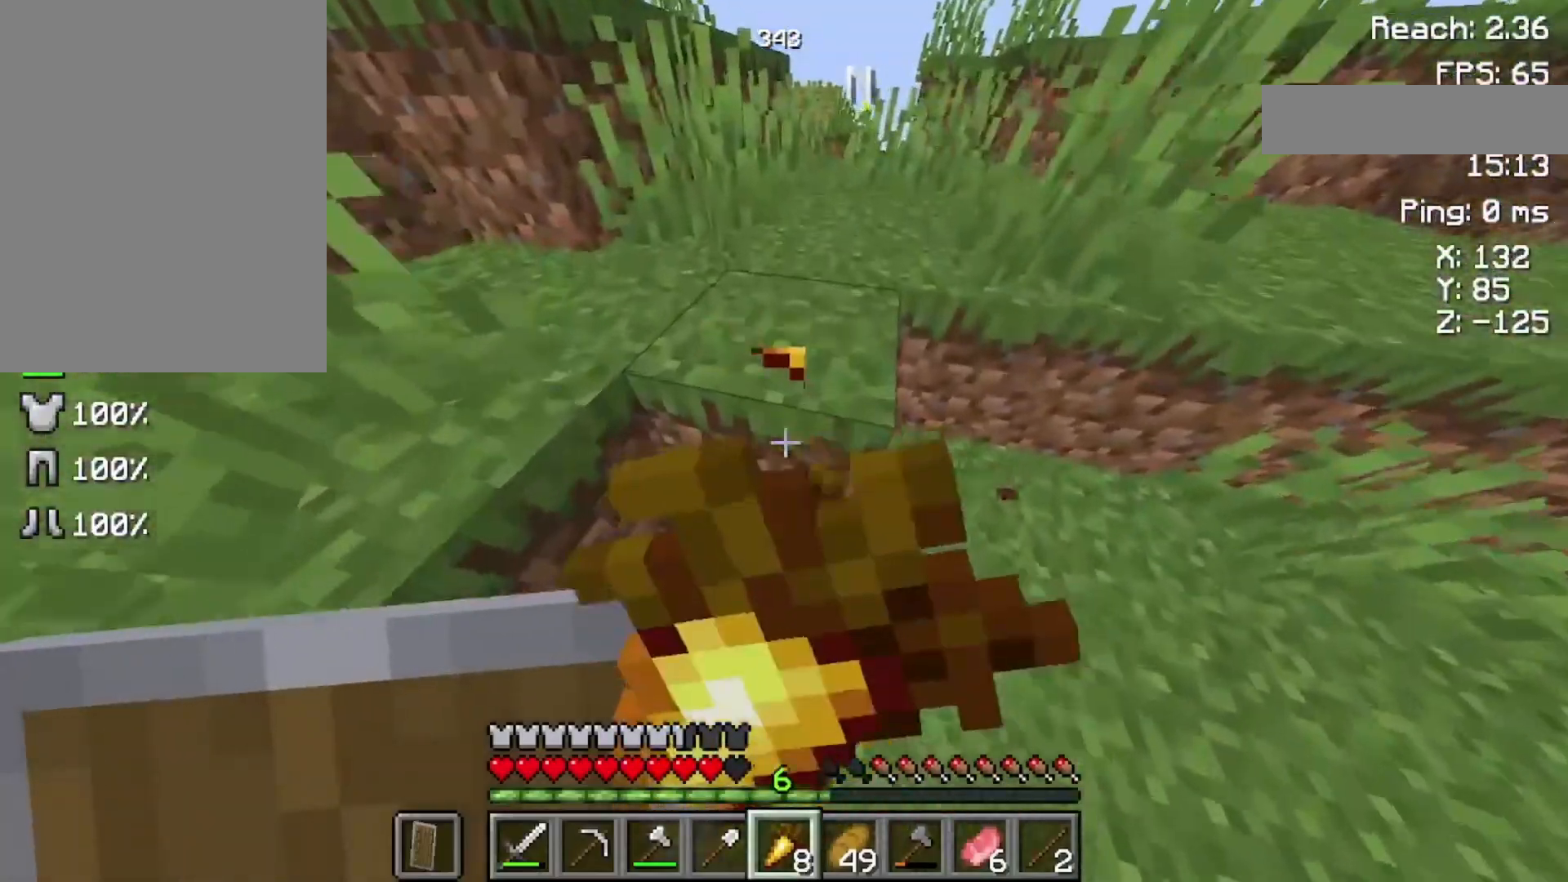
{"keys": ["space", "w"], "mouse": ["right"], "events": []}
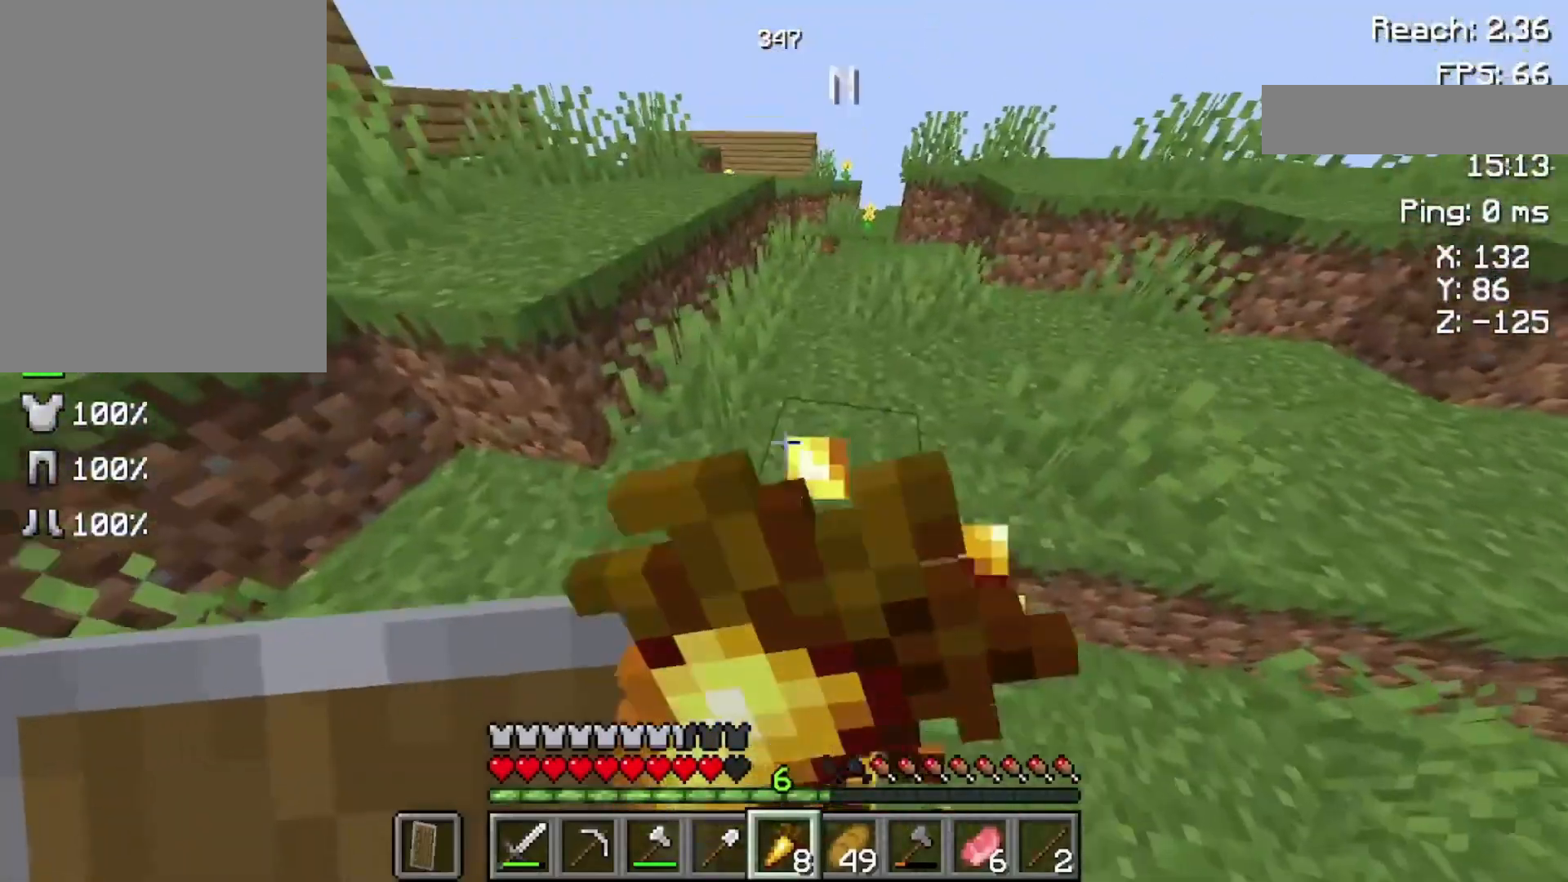
{"keys": ["w"], "mouse": ["right"], "events": [[500, "space", "up"]]}